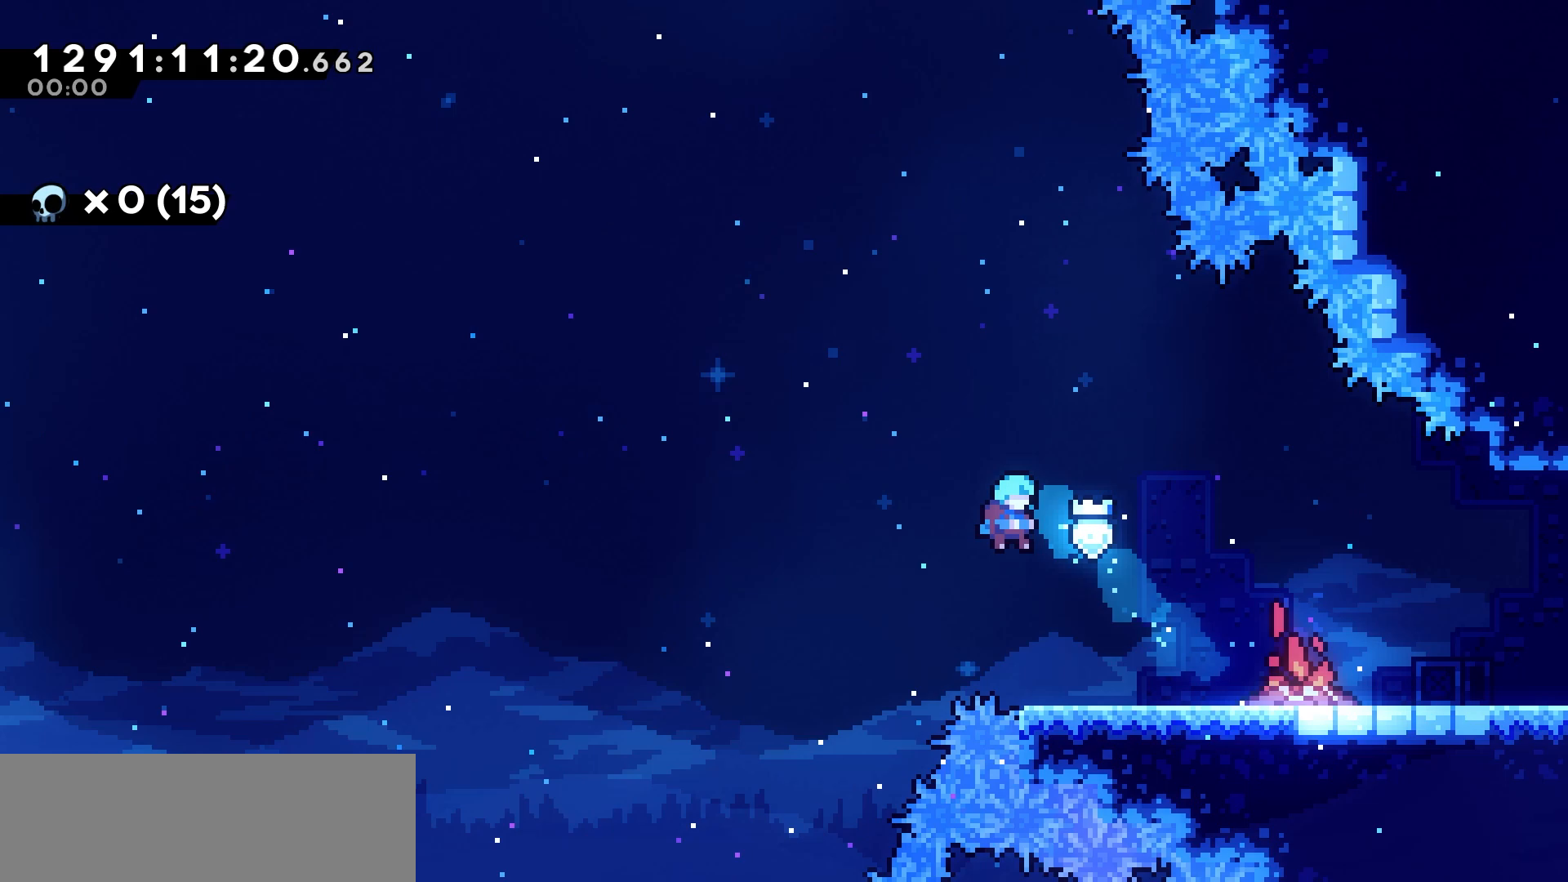
Gameplay with keyboard; each line is a JSON object with the keys held at the frame after it. "events" lists presses ("down") and releases ("up") of "dash", "demo", "down", "grab", "jump", "jump2", "left", "pause", "right", "talk" and "up" between this image and that frame as [ms after this image, input, new state], when the widget could be followed in between. No other keys are recorded. Mouse input is not recorded. Key names are as the overlay labels them; some are game actions (e.g. jump) rather than physical keys.
{"keys": ["down", "jump", "right"], "events": [[250, "down", "down"], [317, "dash", "down"], [433, "jump", "down"], [467, "dash", "up"]]}
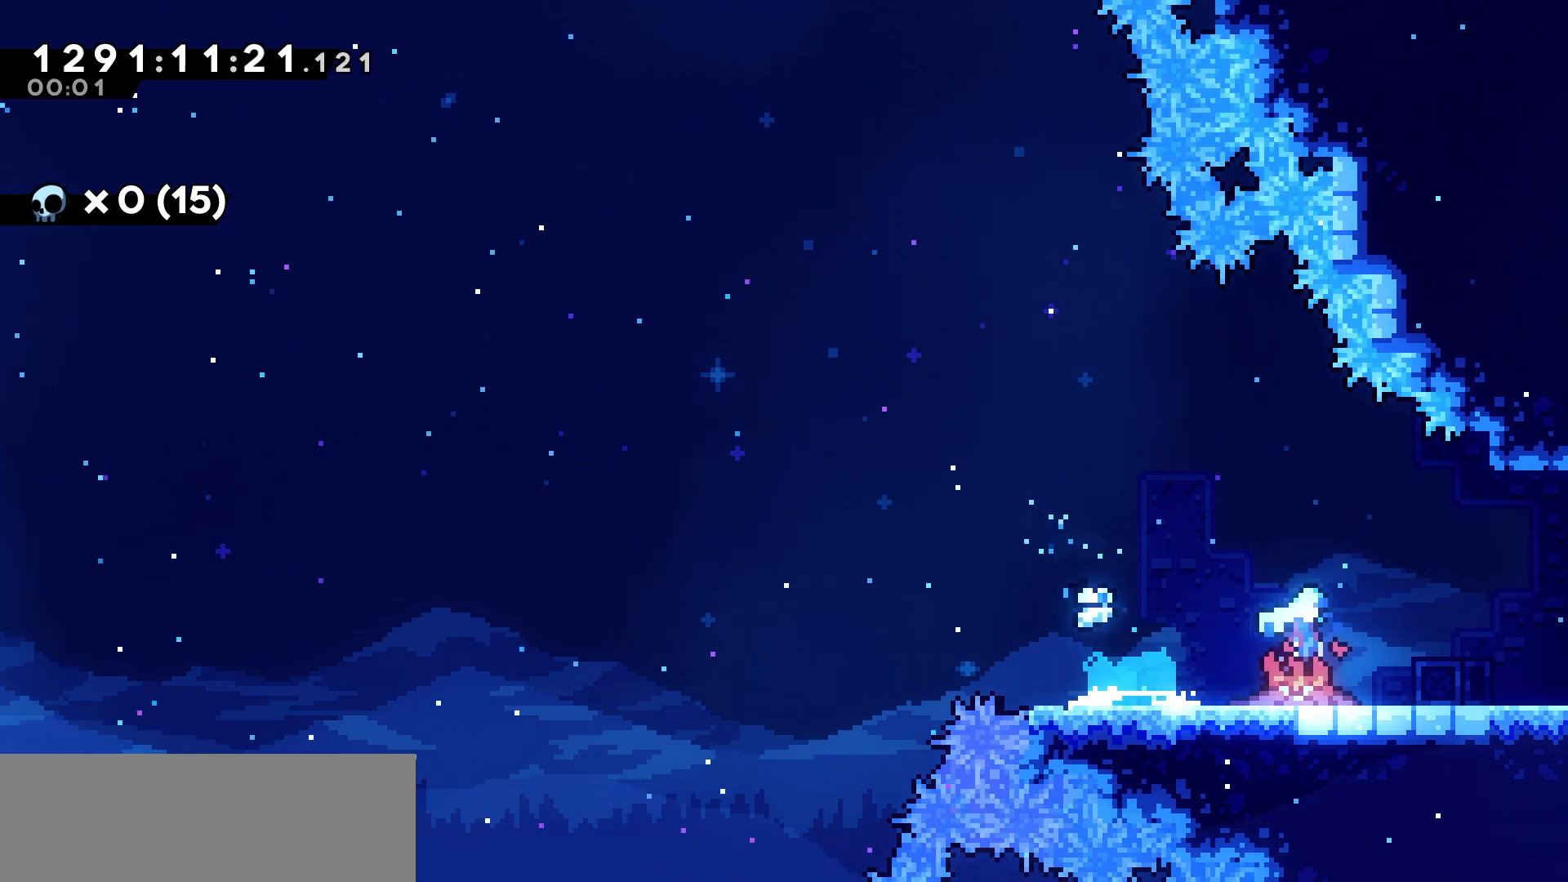
{"keys": ["down", "right"], "events": [[17, "jump", "up"], [150, "dash", "down"], [283, "dash", "up"]]}
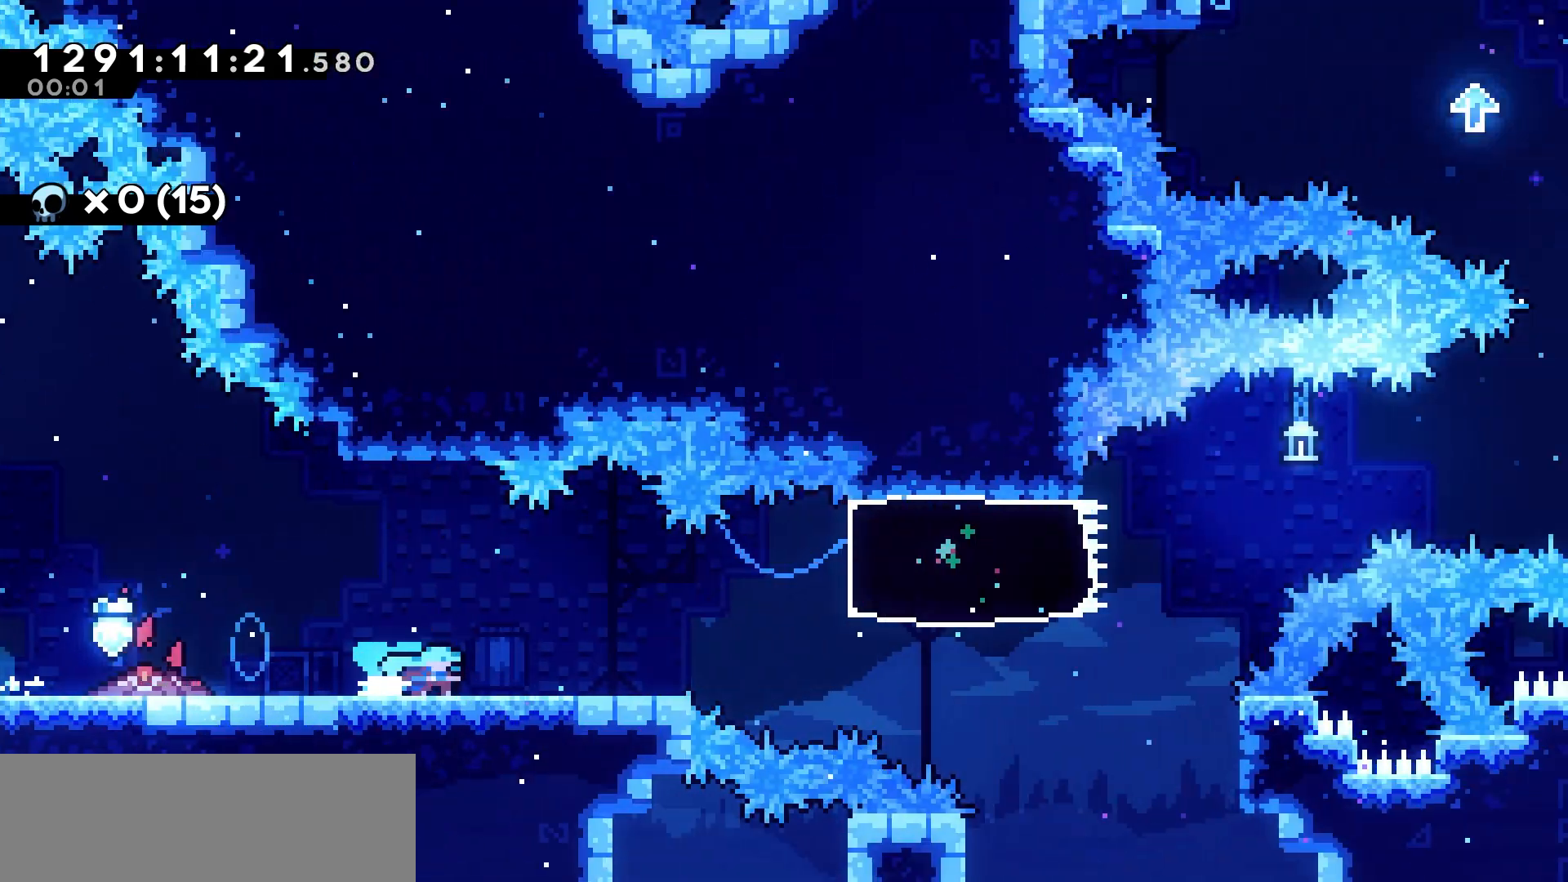
{"keys": ["jump", "right"], "events": [[183, "down", "up"], [467, "jump", "down"]]}
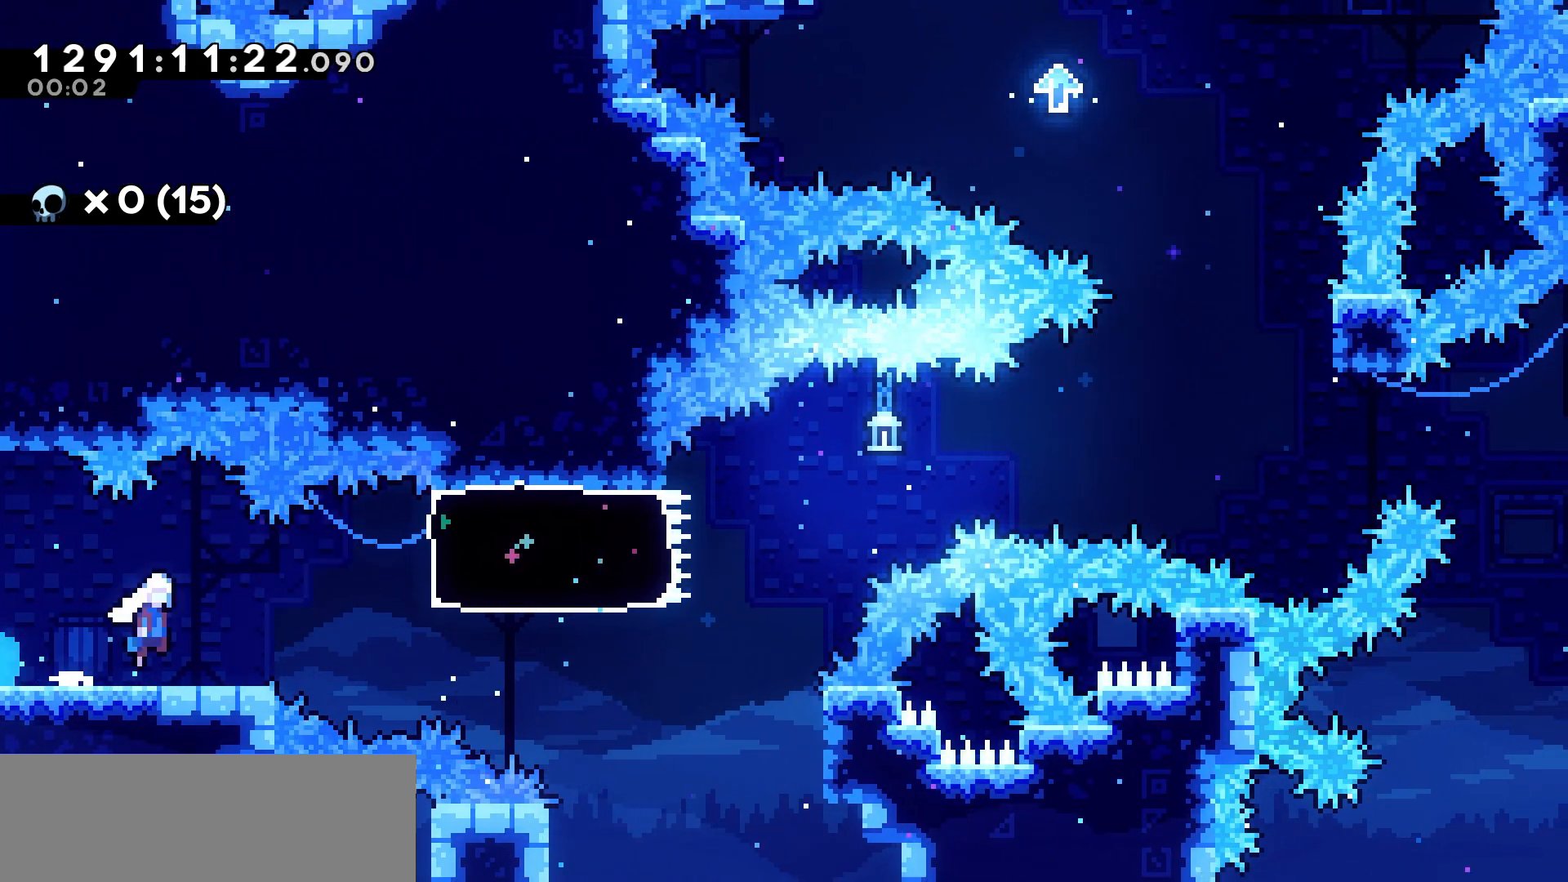
{"keys": ["right"], "events": [[183, "jump", "up"], [250, "dash", "down"], [433, "dash", "up"]]}
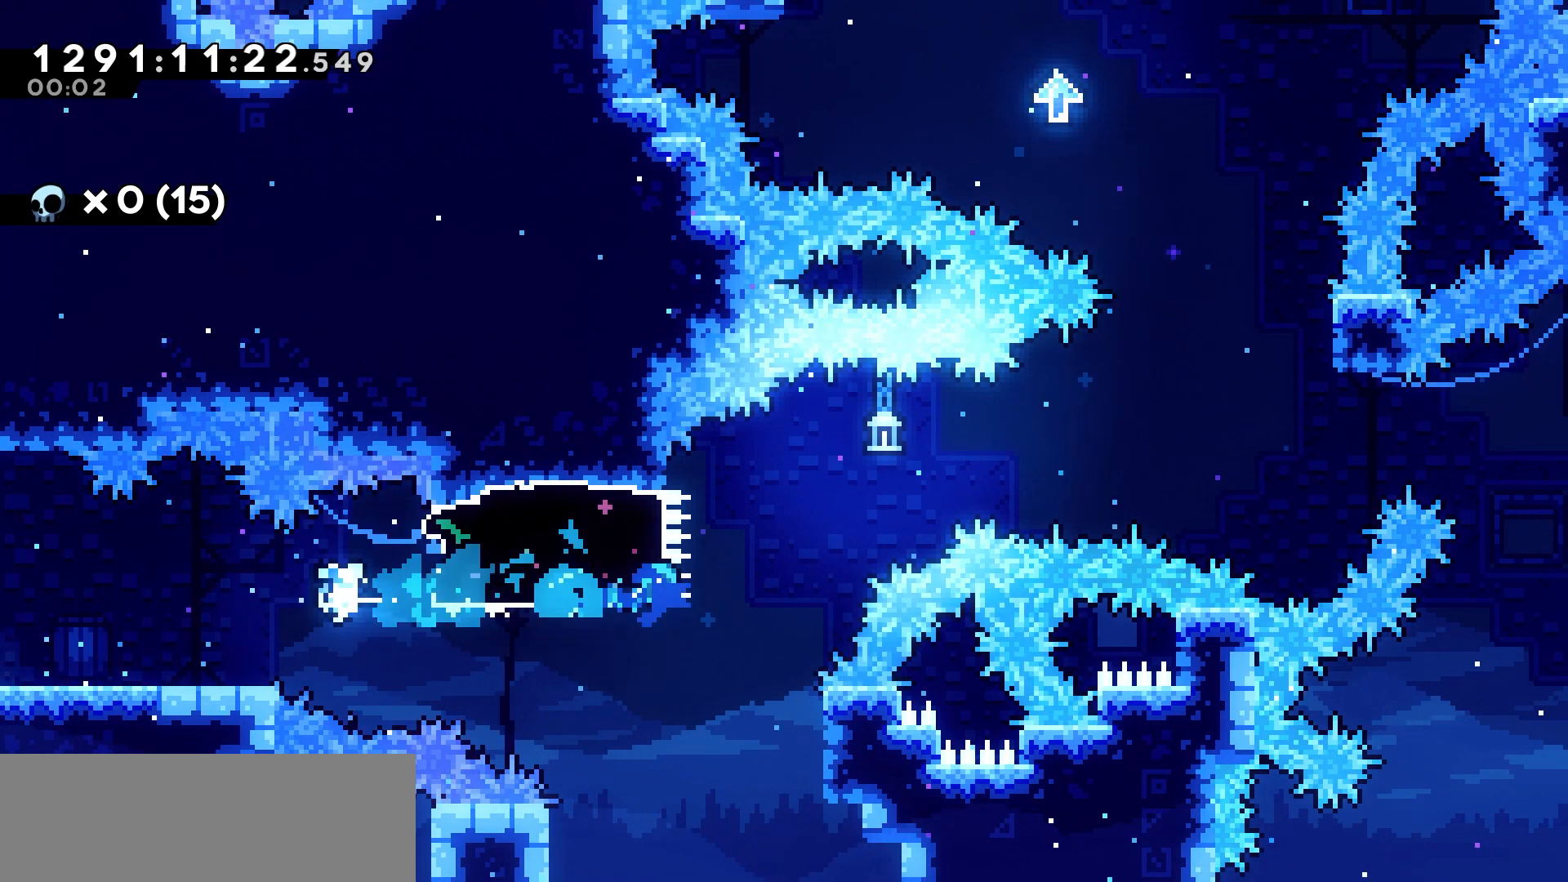
{"keys": ["right", "up"], "events": [[83, "jump", "down"], [417, "up", "down"], [467, "jump", "up"]]}
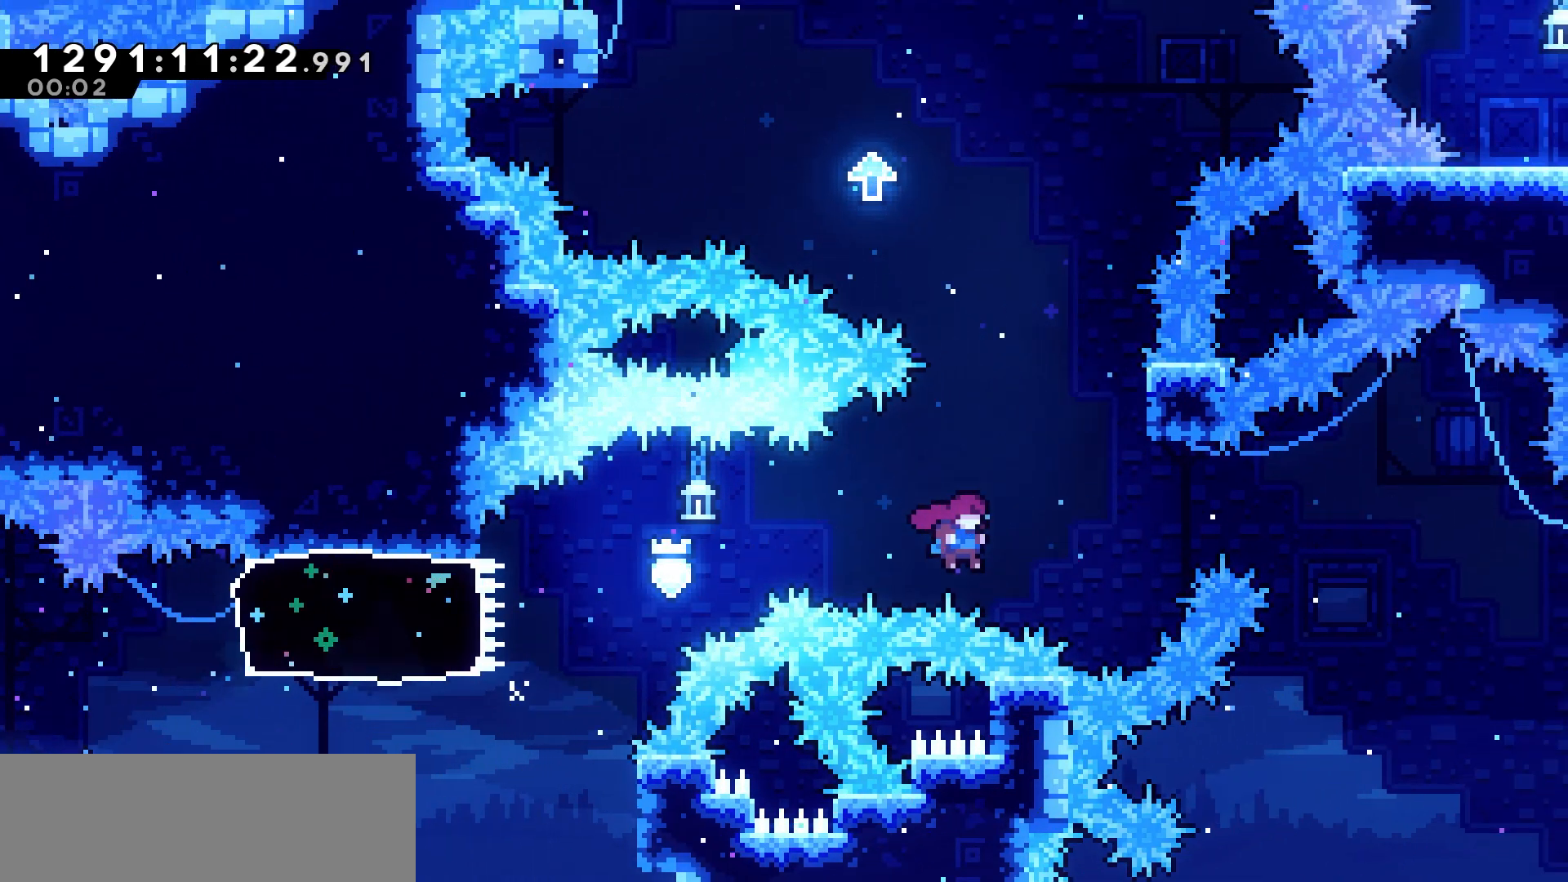
{"keys": ["jump"], "events": [[33, "dash", "down"], [217, "right", "up"], [250, "dash", "up"], [250, "up", "up"], [350, "jump", "down"]]}
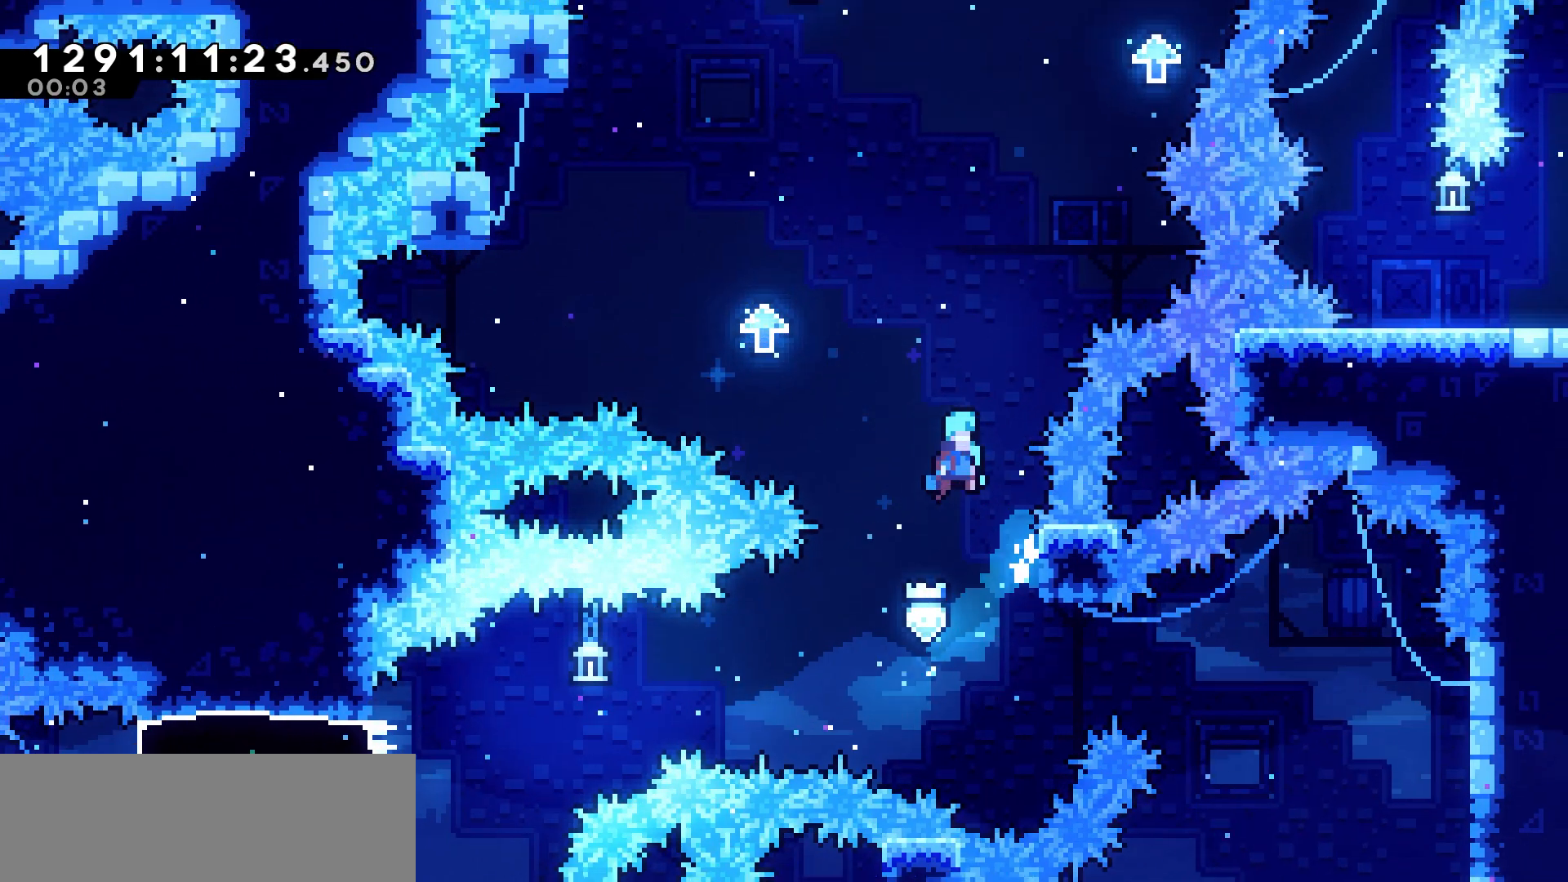
{"keys": ["jump", "left"], "events": [[200, "right", "down"], [333, "jump", "up"], [417, "jump", "down"], [417, "right", "up"], [467, "left", "down"]]}
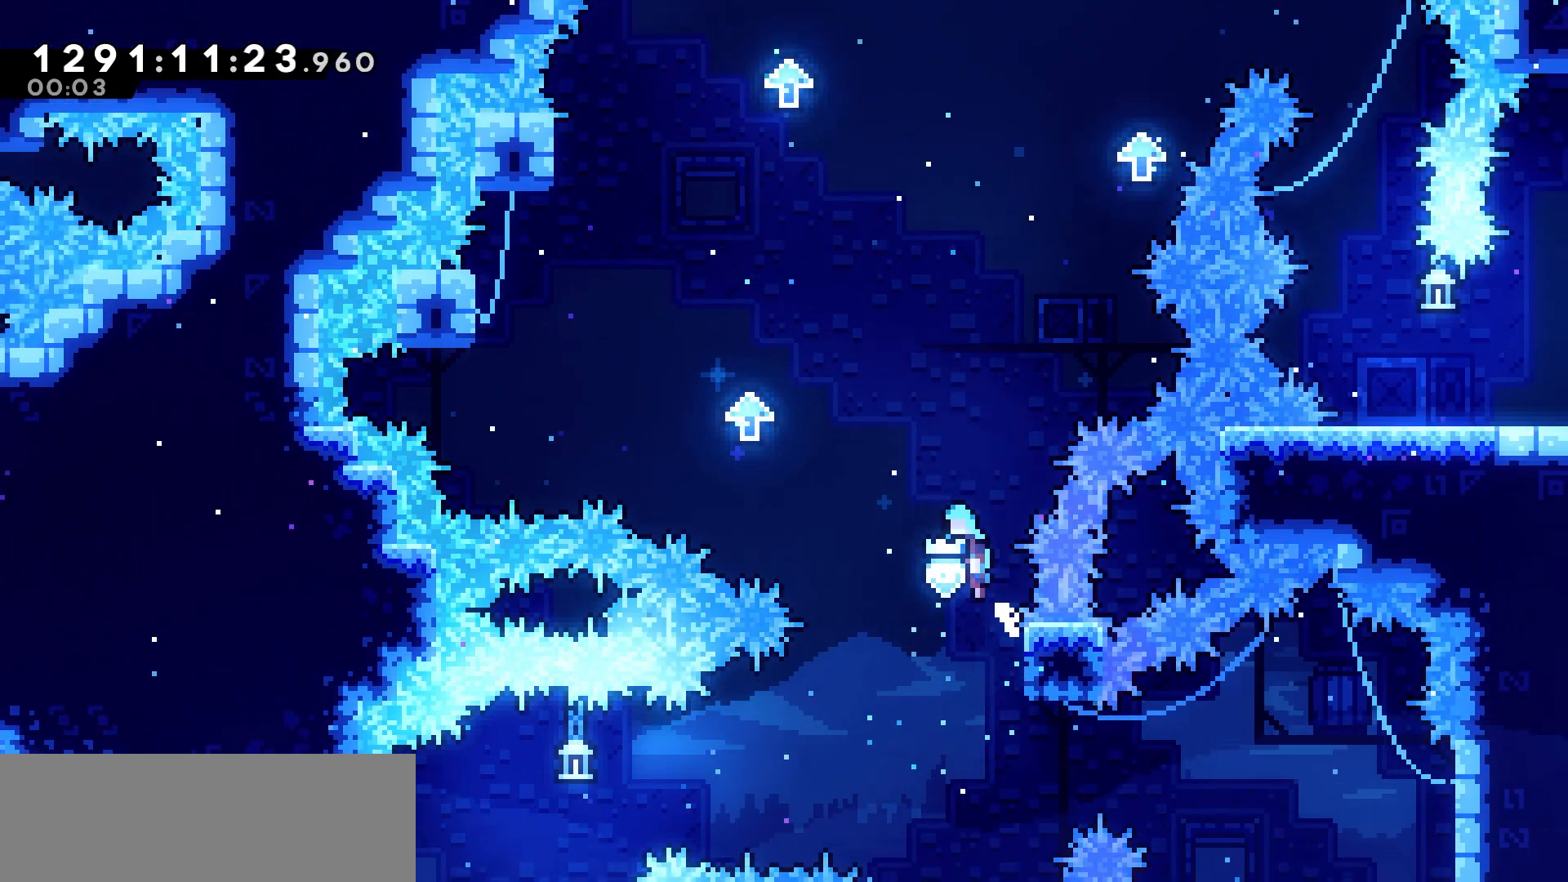
{"keys": ["jump", "left"], "events": [[367, "jump", "up"], [400, "jump", "down"]]}
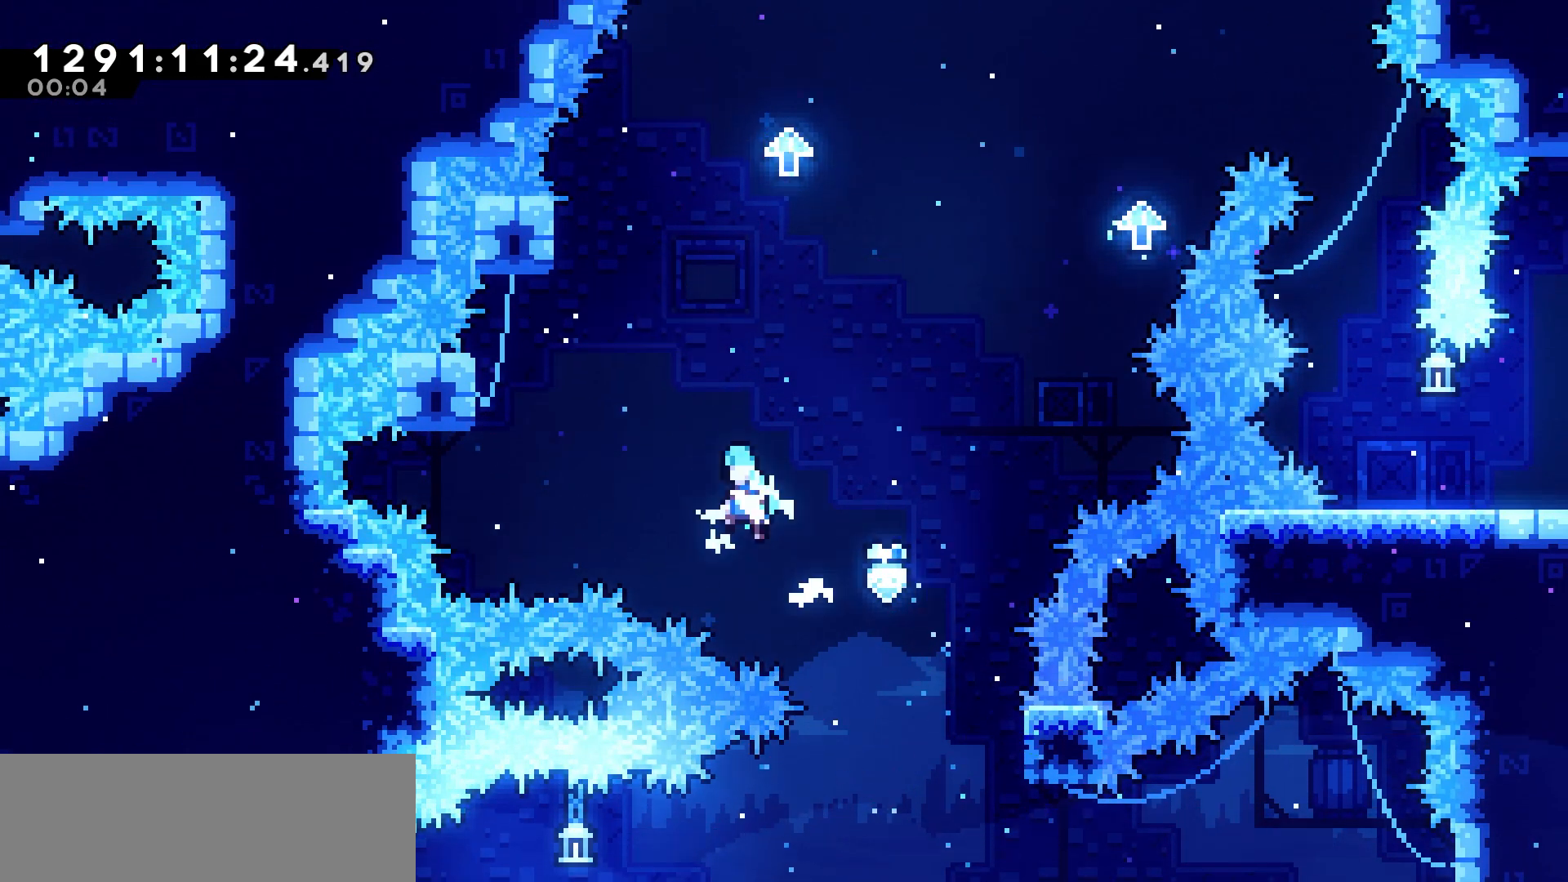
{"keys": ["left"], "events": [[500, "jump", "up"]]}
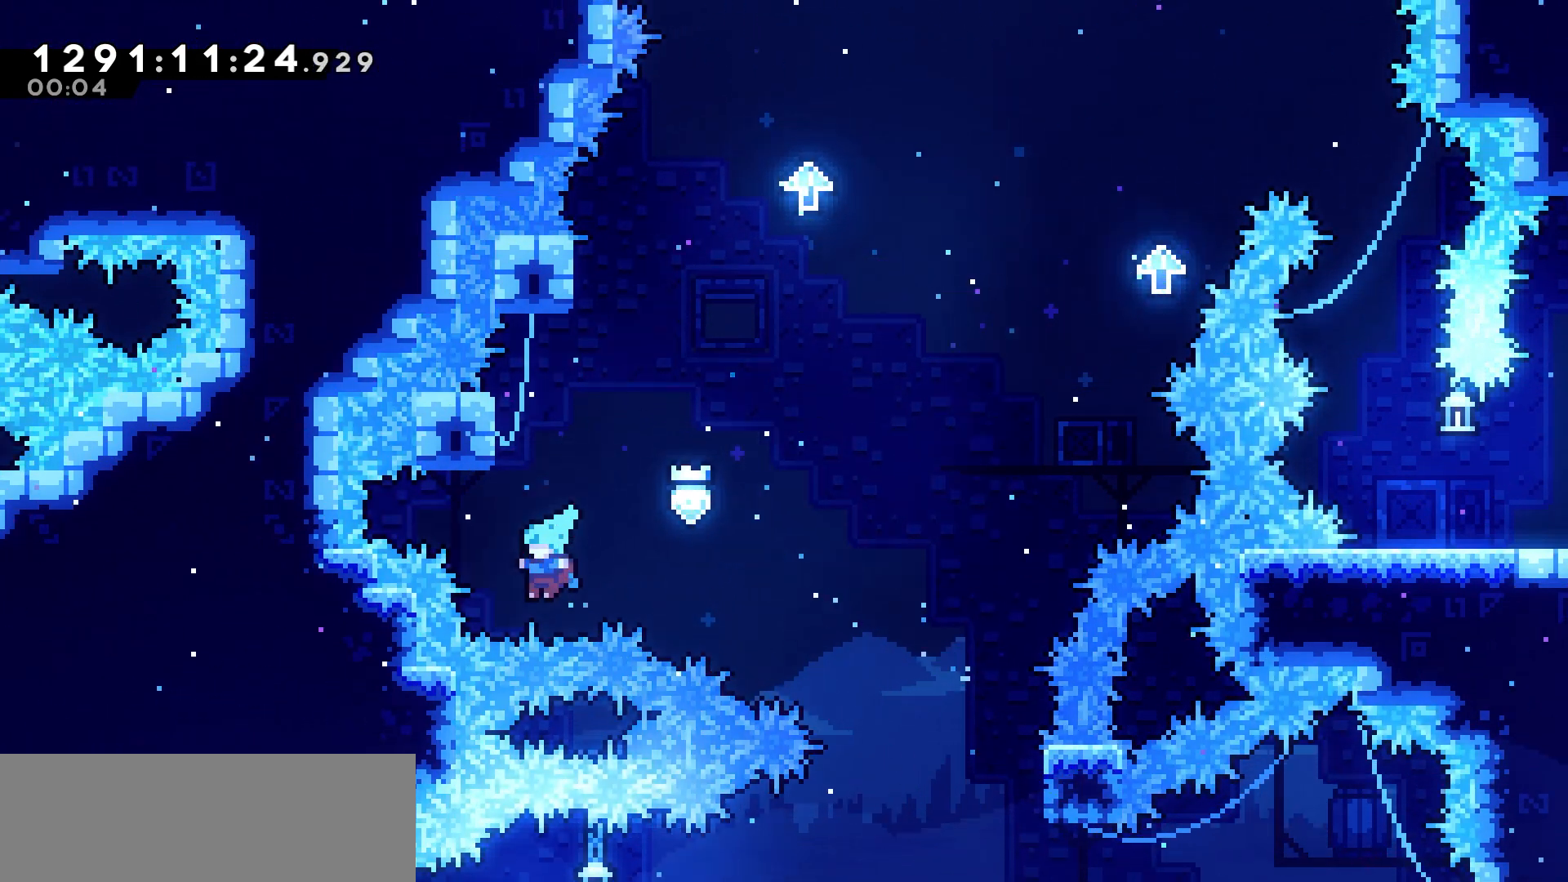
{"keys": ["jump"], "events": [[83, "jump", "down"], [183, "jump", "up"], [283, "jump", "down"], [333, "left", "up"], [367, "jump", "up"], [450, "jump", "down"]]}
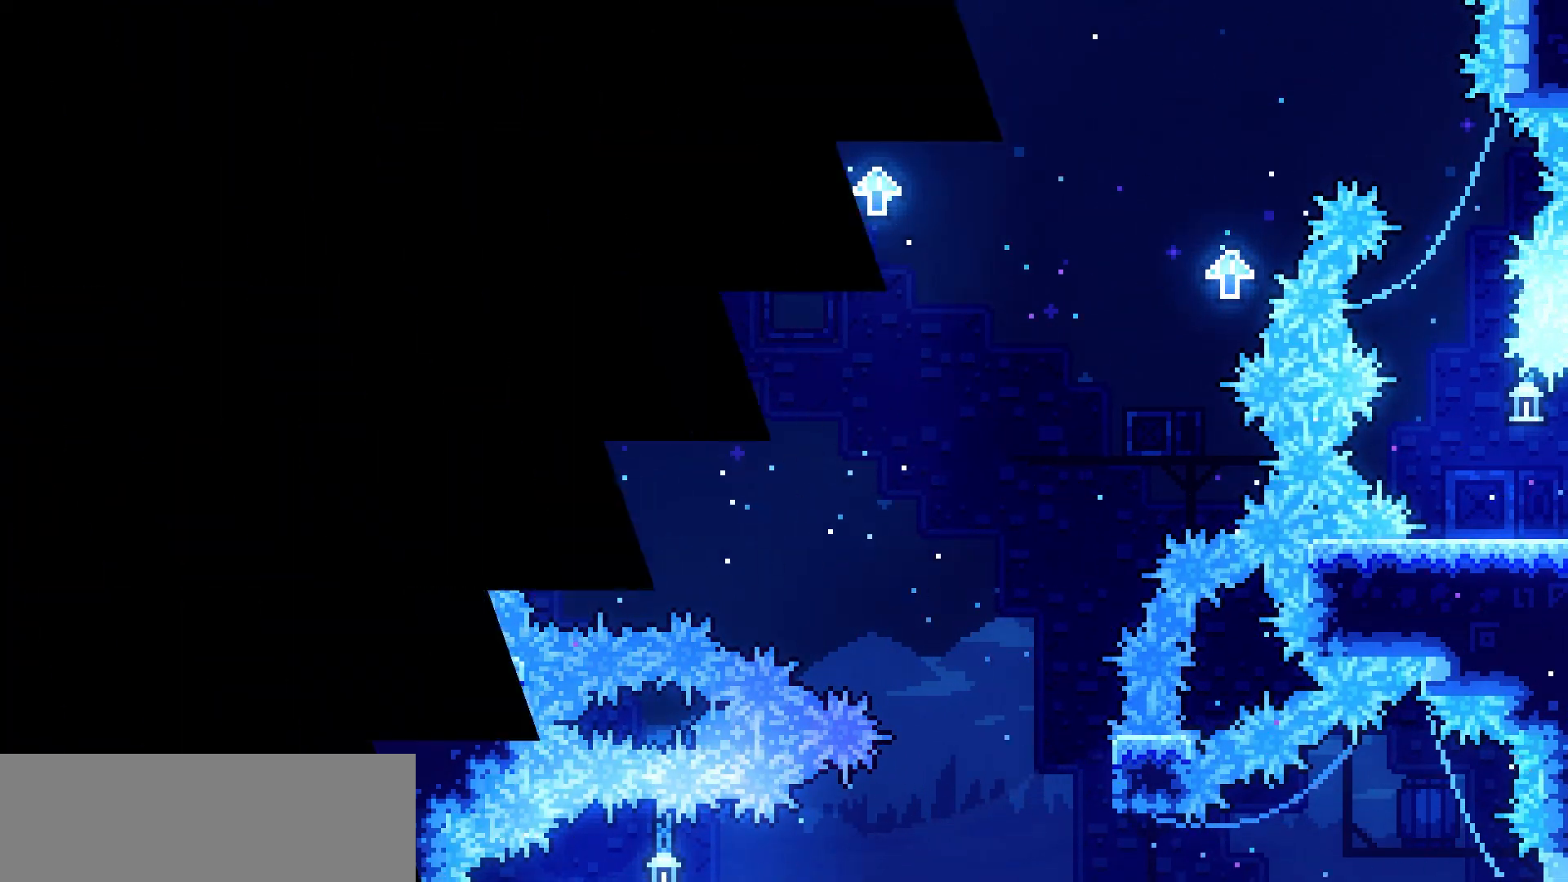
{"keys": [], "events": [[67, "jump", "up"]]}
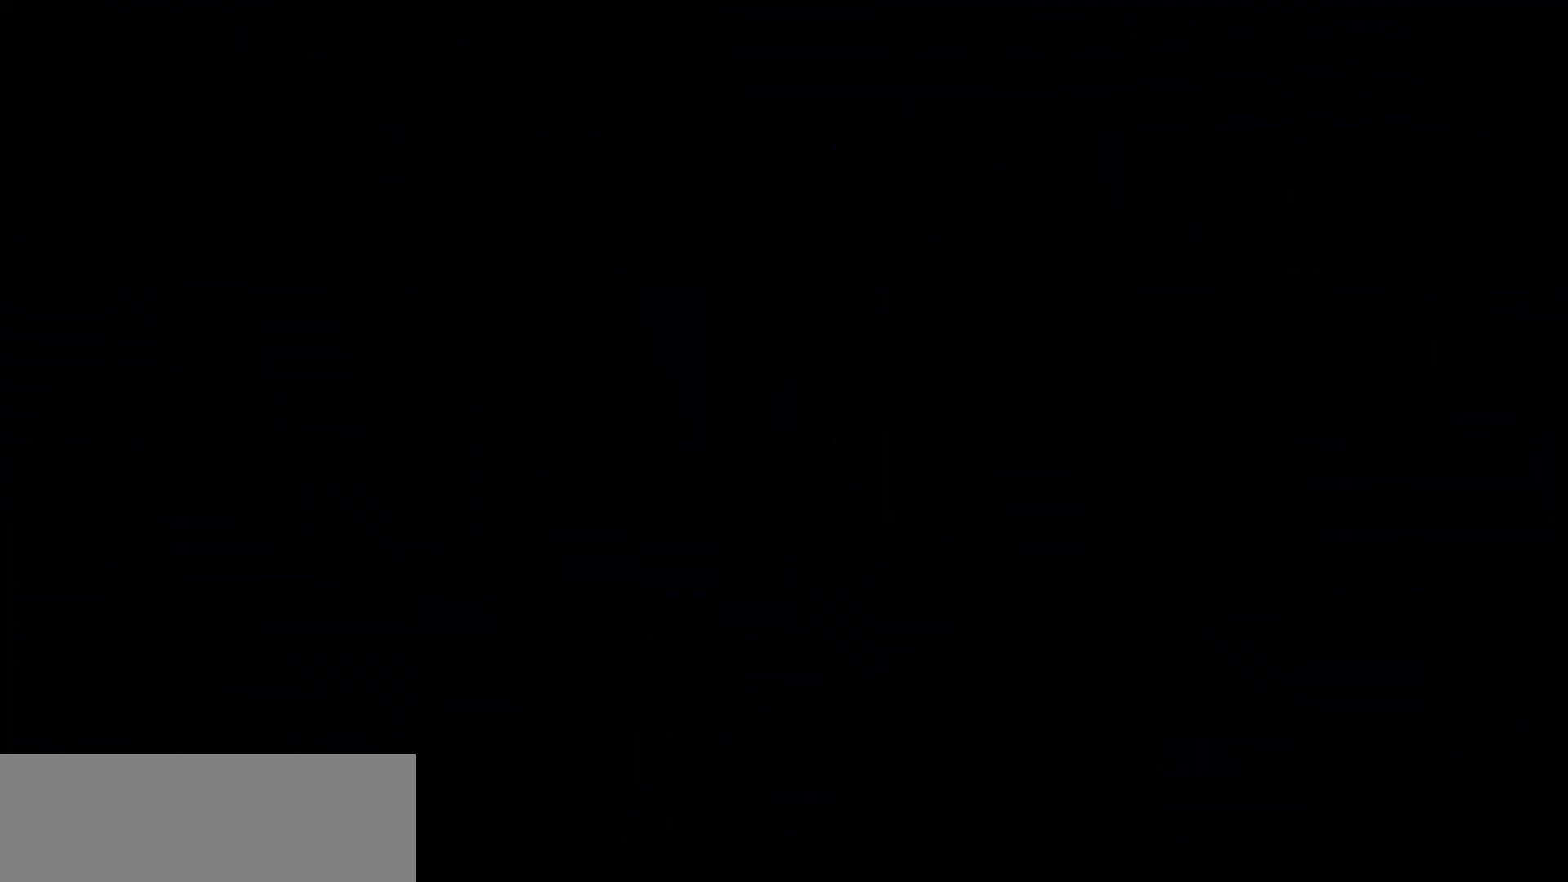
{"keys": [], "events": []}
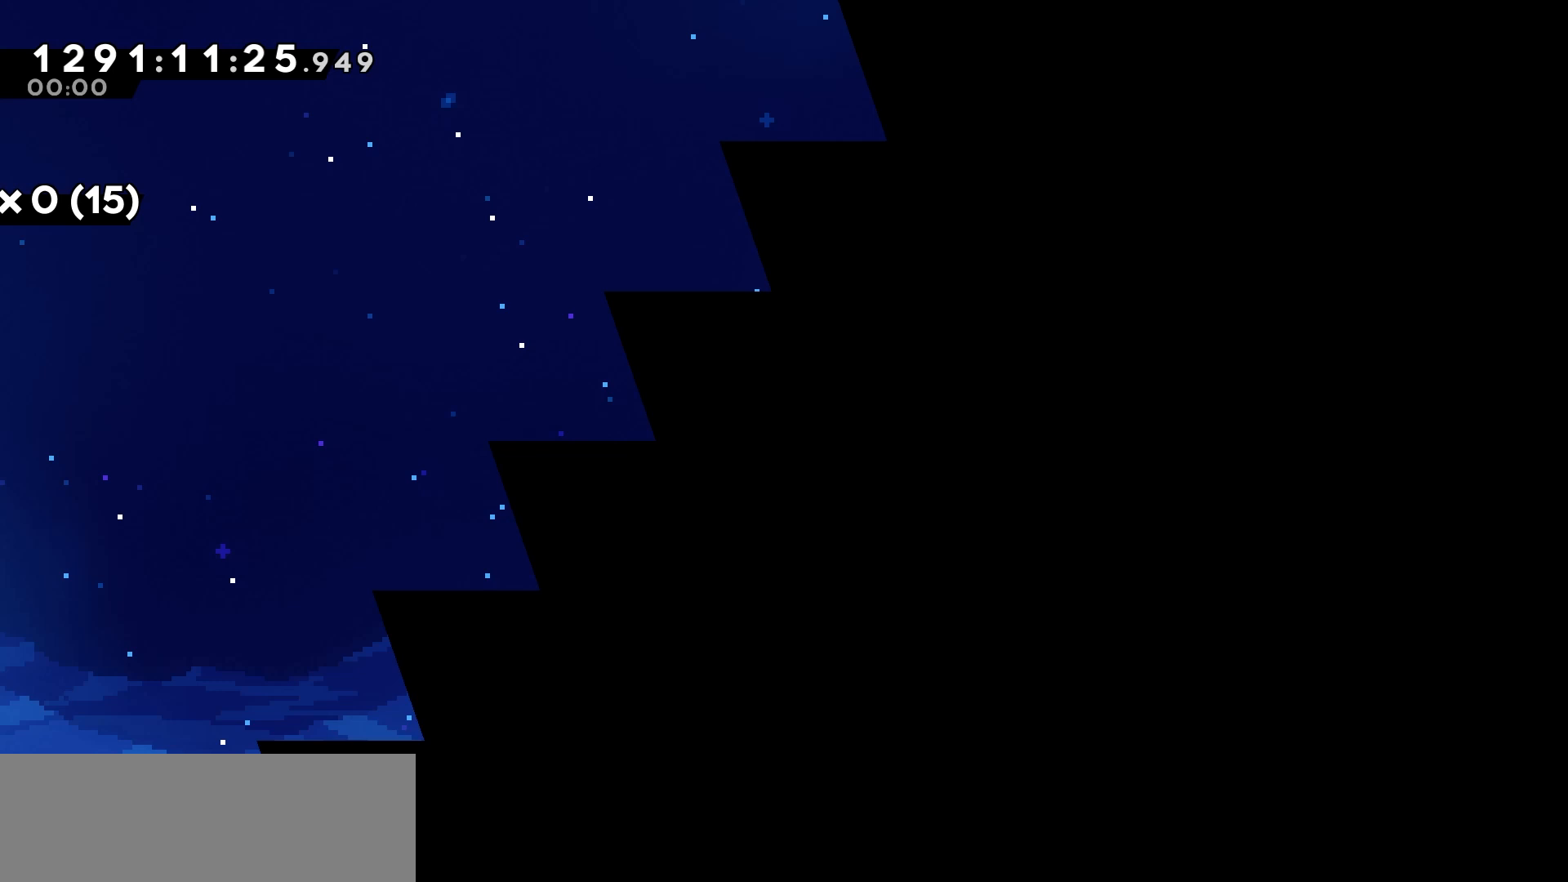
{"keys": ["left"], "events": [[500, "left", "down"]]}
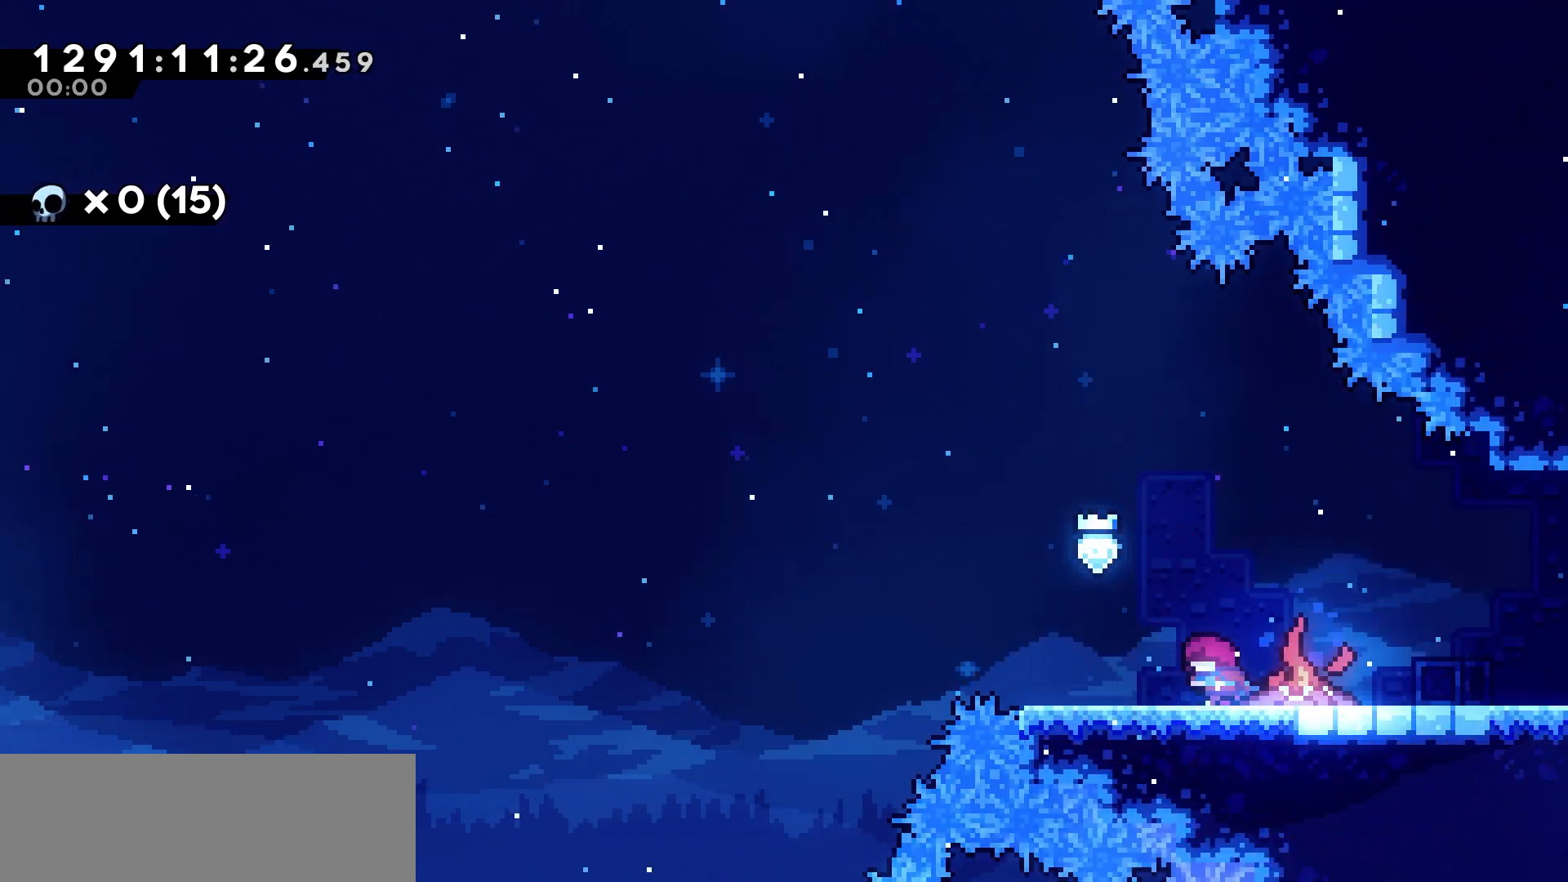
{"keys": ["down", "right"], "events": [[33, "jump", "down"], [250, "jump", "up"], [283, "down", "down"], [283, "right", "down"], [317, "left", "up"], [350, "dash", "down"], [483, "dash", "up"]]}
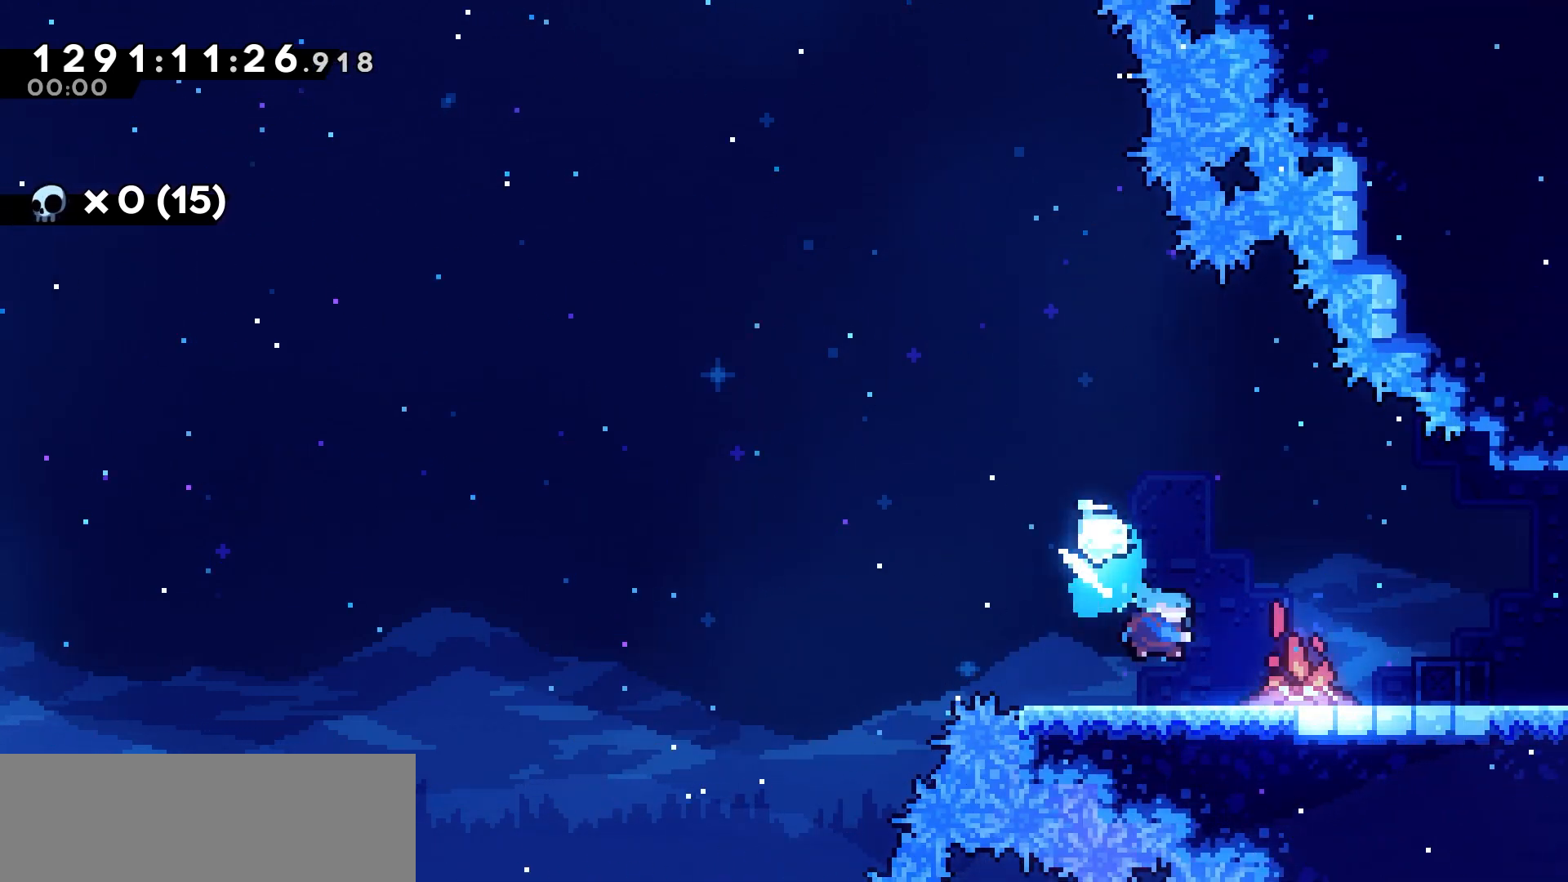
{"keys": ["dash", "down", "right"], "events": [[100, "jump", "down"], [167, "dash", "down"], [200, "jump", "up"], [333, "dash", "up"], [383, "dash", "down"]]}
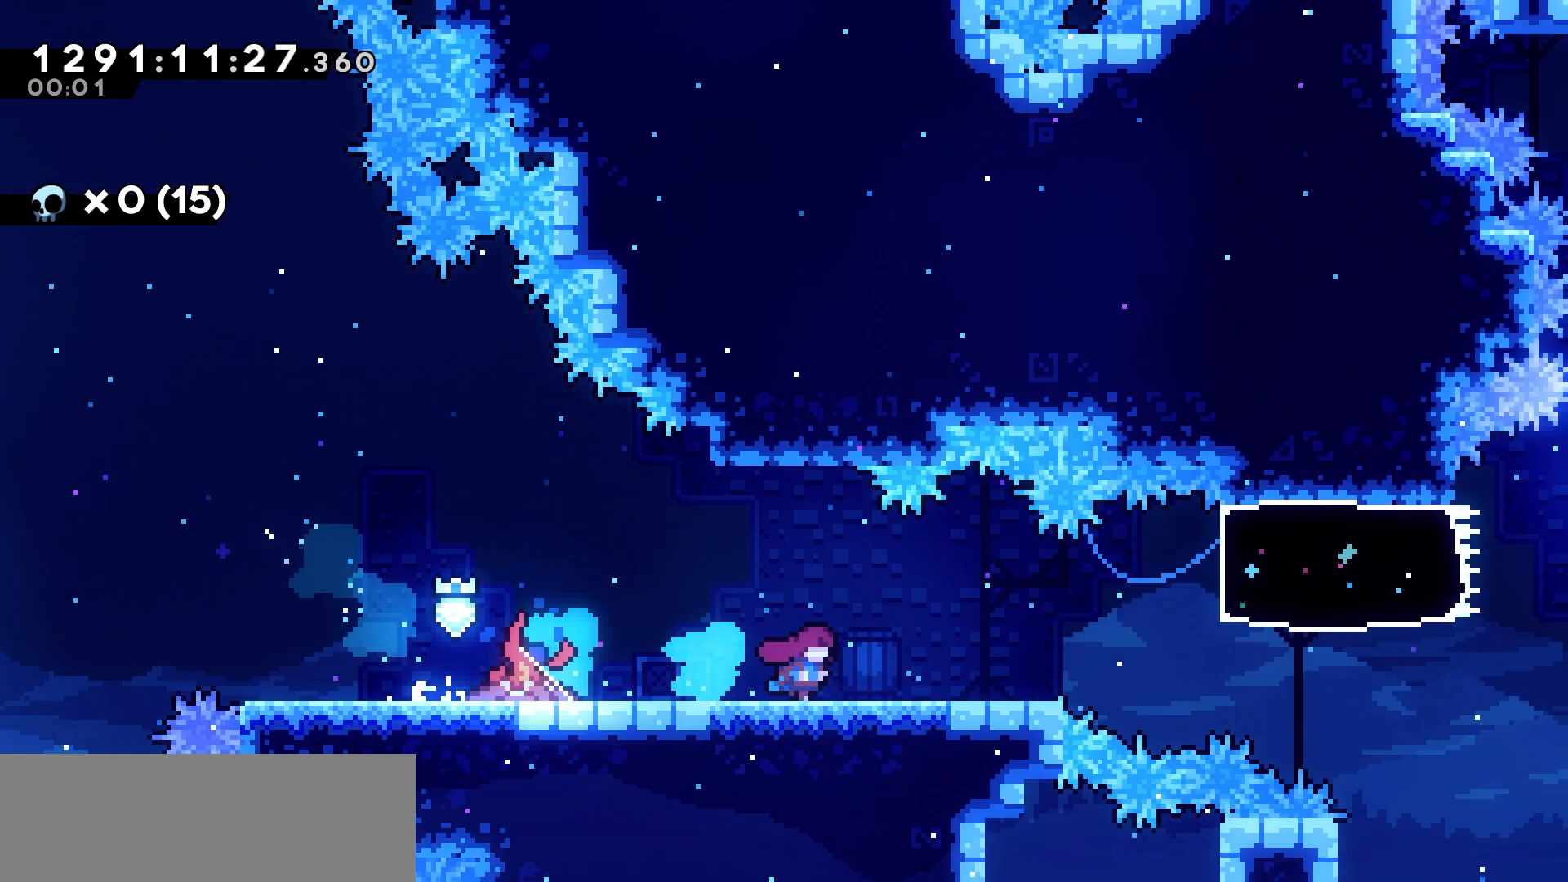
{"keys": ["right"], "events": [[50, "dash", "up"], [233, "down", "up"]]}
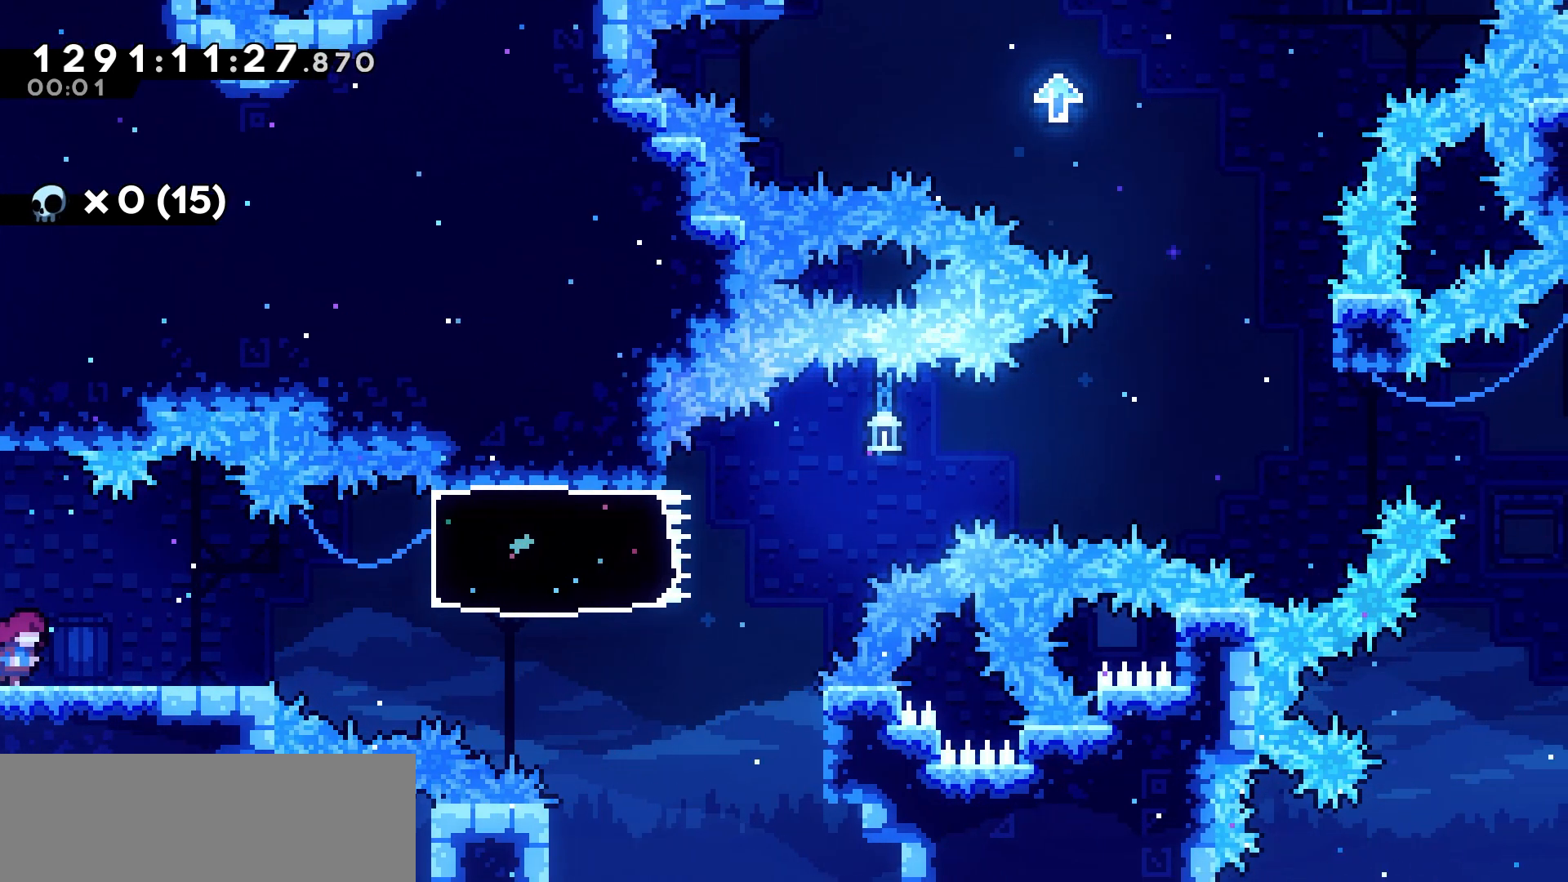
{"keys": ["right"], "events": [[250, "jump", "down"], [433, "jump", "up"]]}
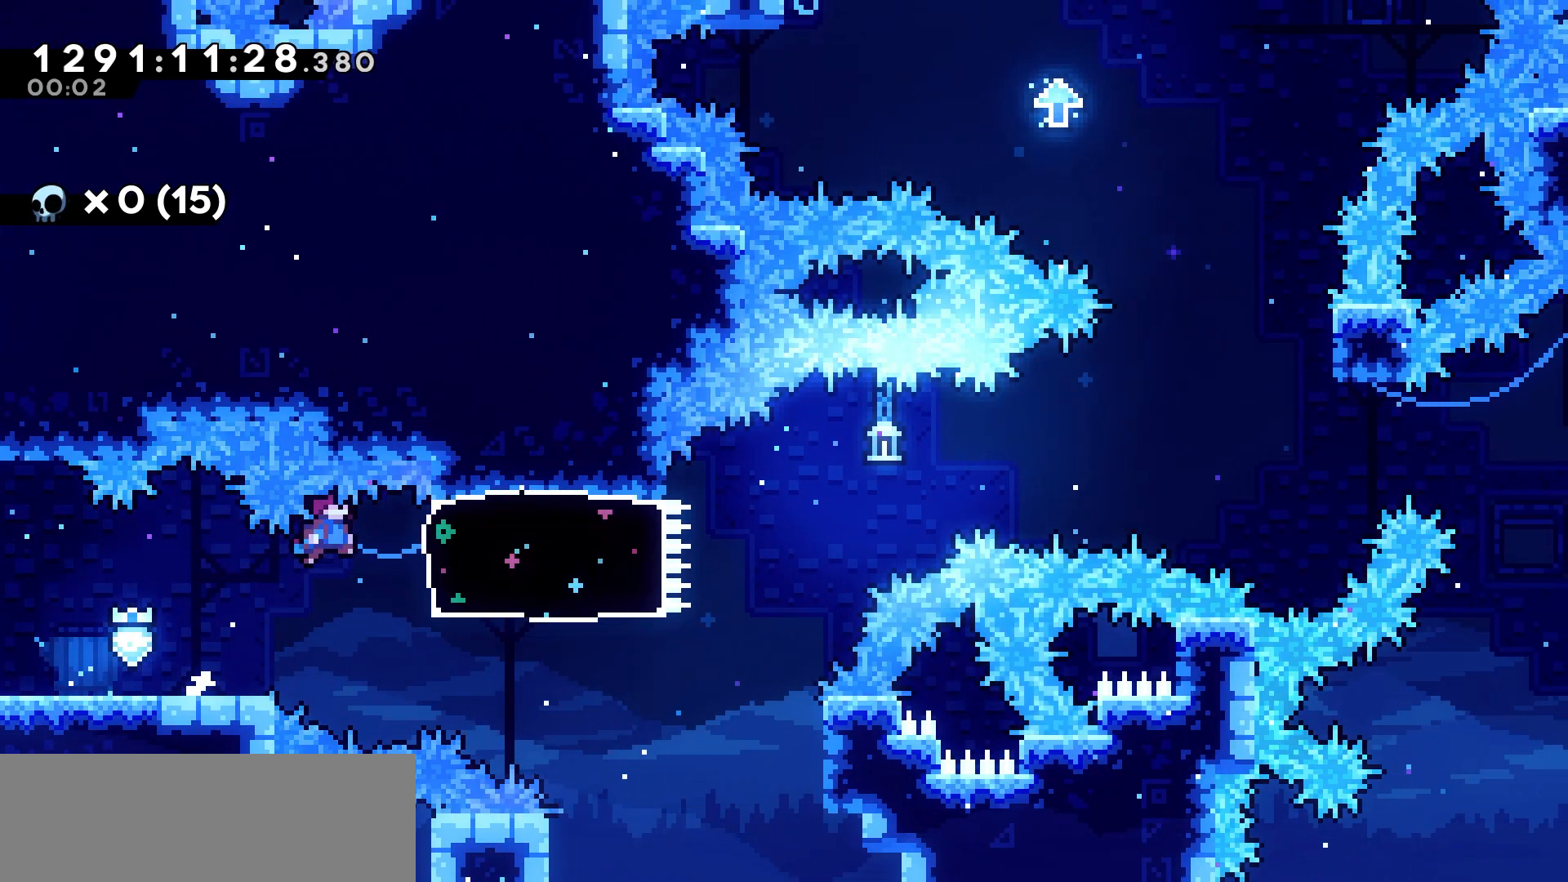
{"keys": ["jump", "right"], "events": [[17, "dash", "down"], [217, "dash", "up"], [433, "jump", "down"]]}
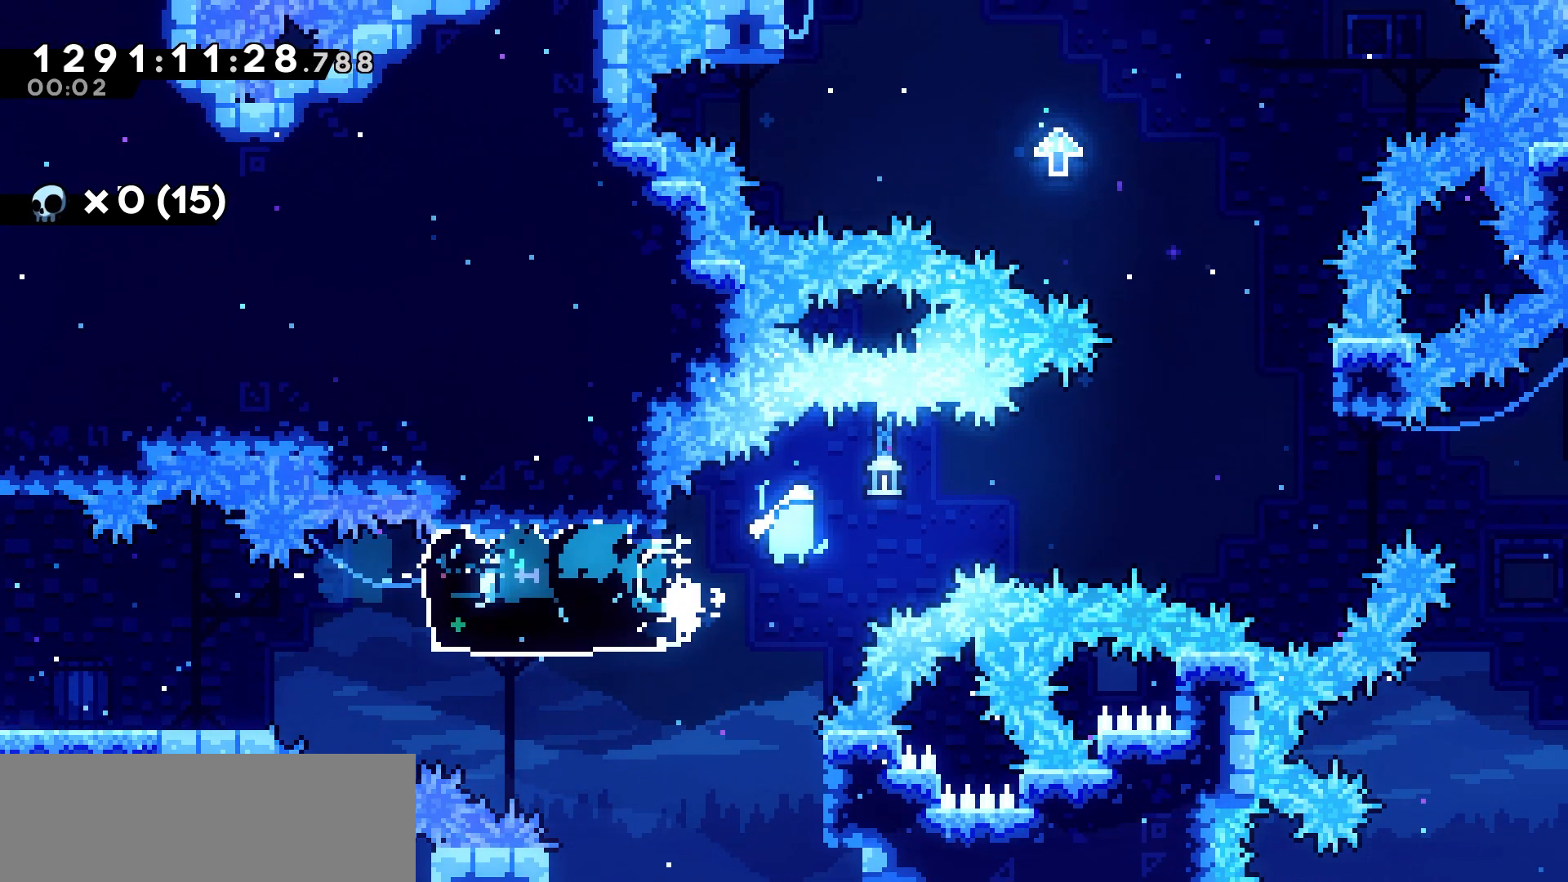
{"keys": ["right"], "events": [[483, "jump", "up"]]}
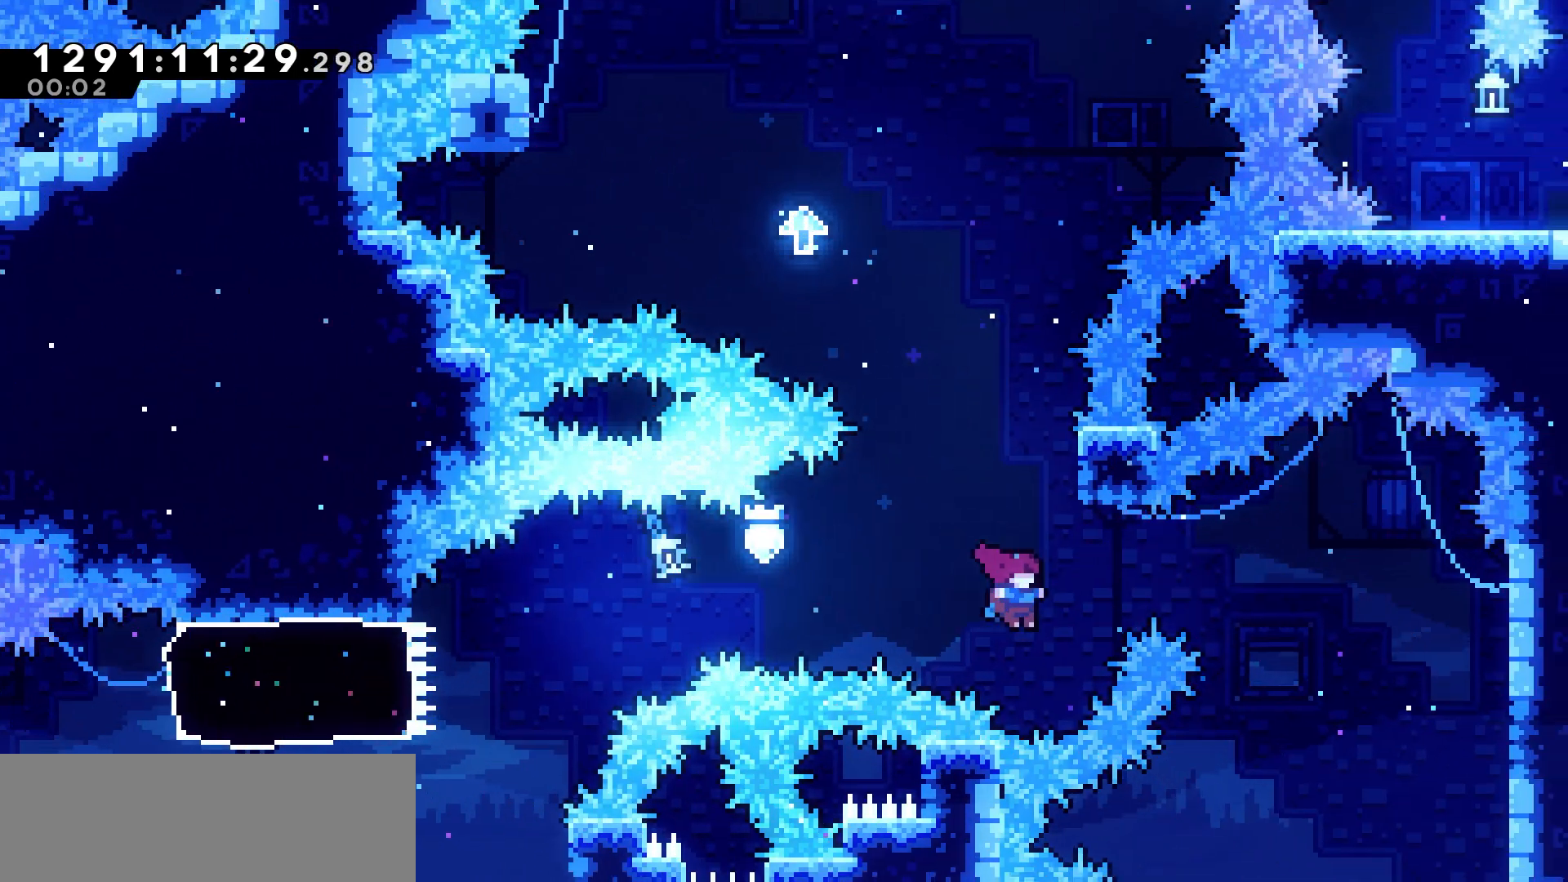
{"keys": ["jump", "left"], "events": [[17, "up", "down"], [67, "right", "up"], [83, "dash", "down"], [233, "dash", "up"], [300, "left", "down"], [333, "up", "up"], [350, "jump", "down"]]}
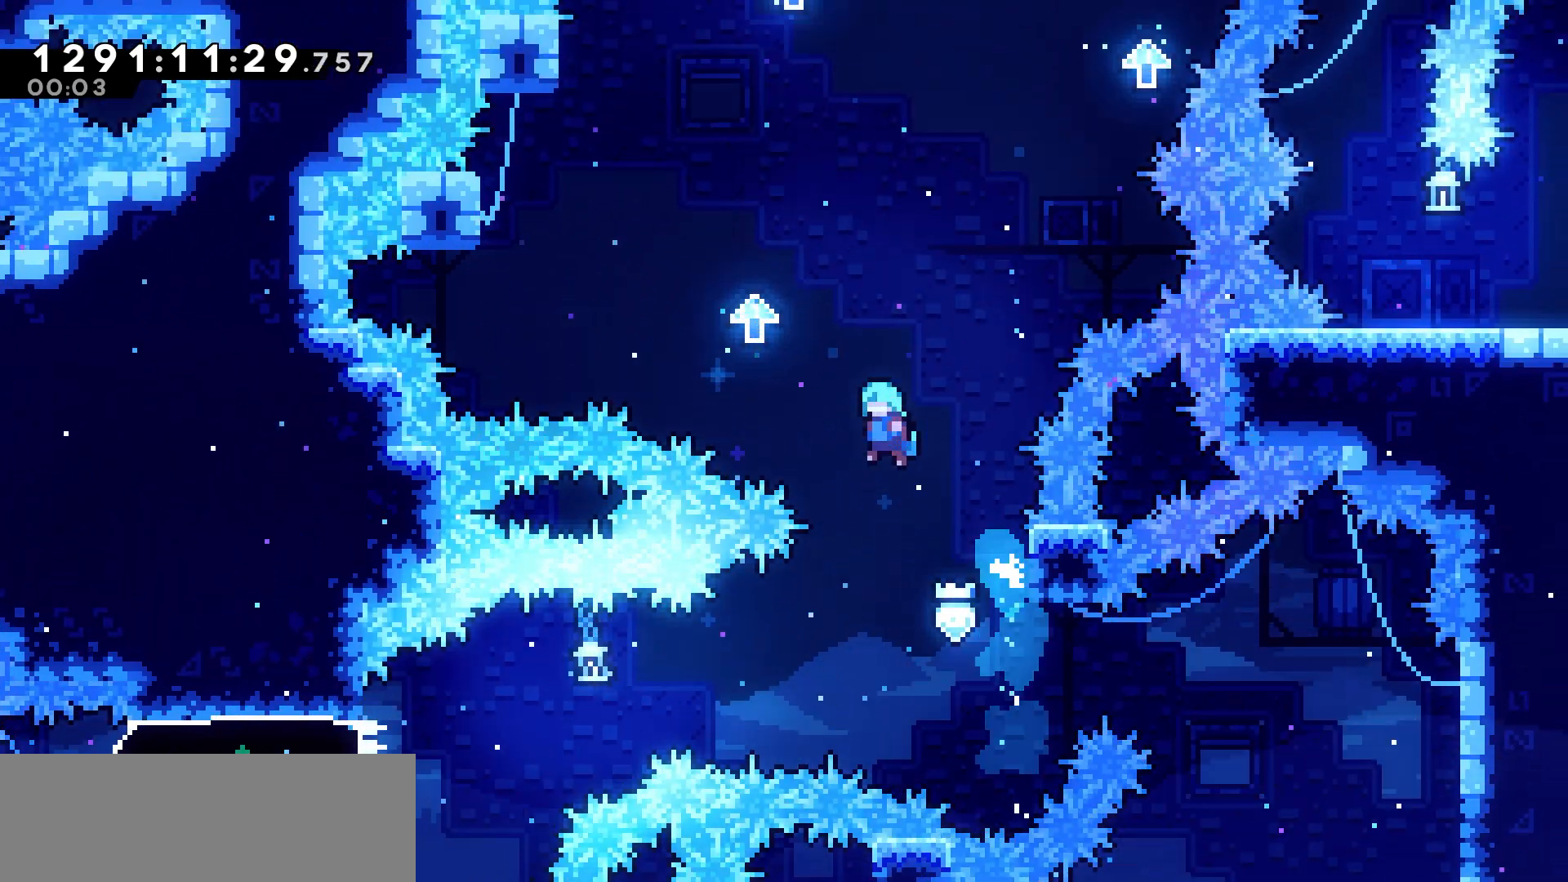
{"keys": ["jump", "left"], "events": [[300, "jump", "up"], [383, "jump", "down"]]}
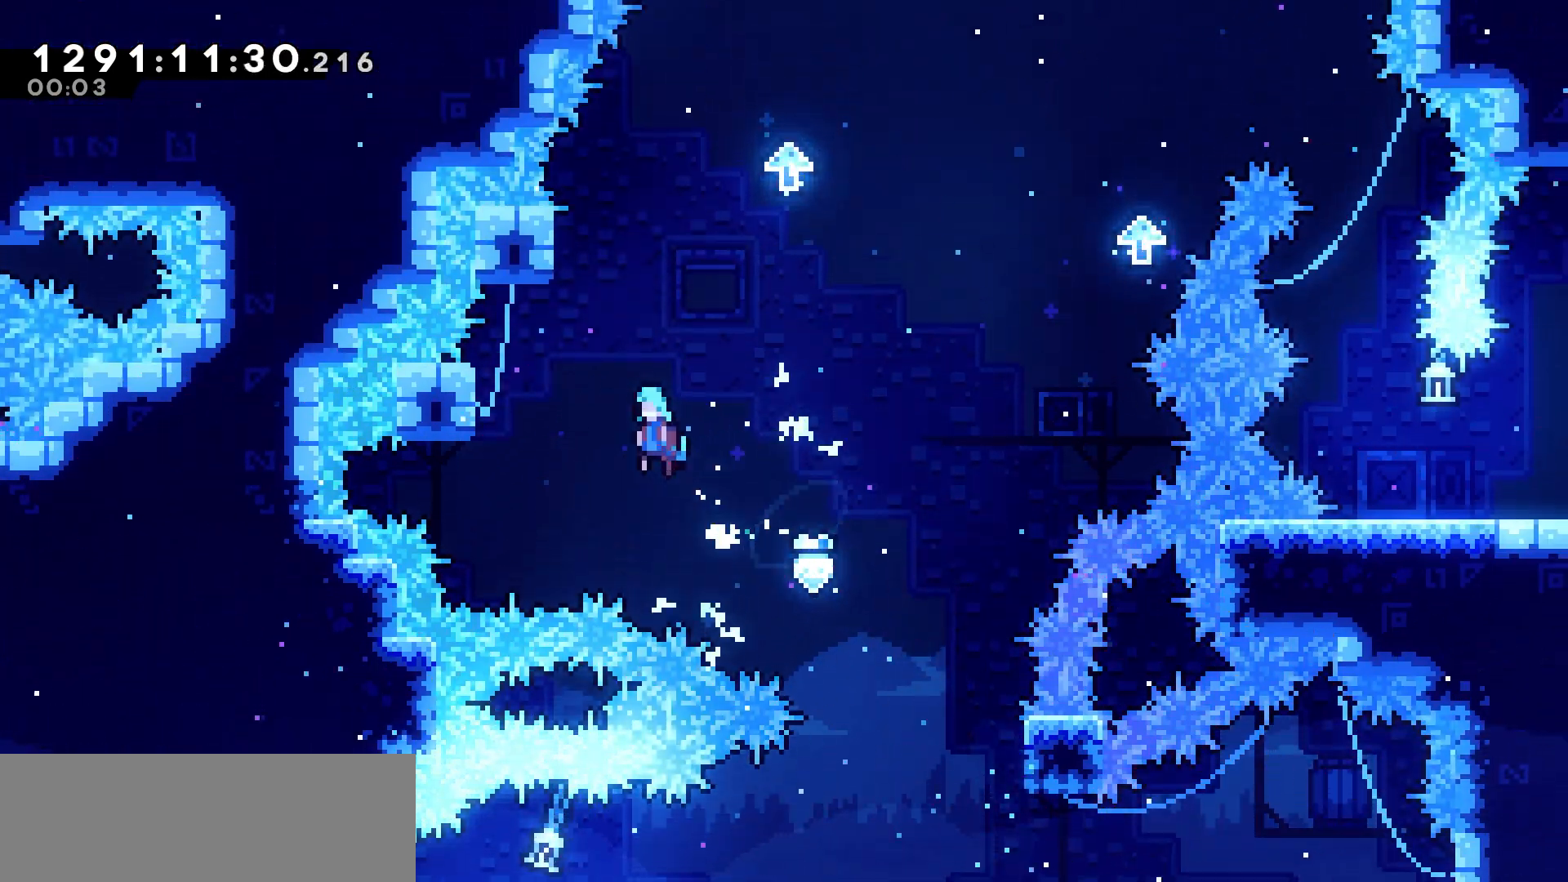
{"keys": ["jump"], "events": [[350, "jump", "up"], [367, "left", "up"], [400, "jump", "down"]]}
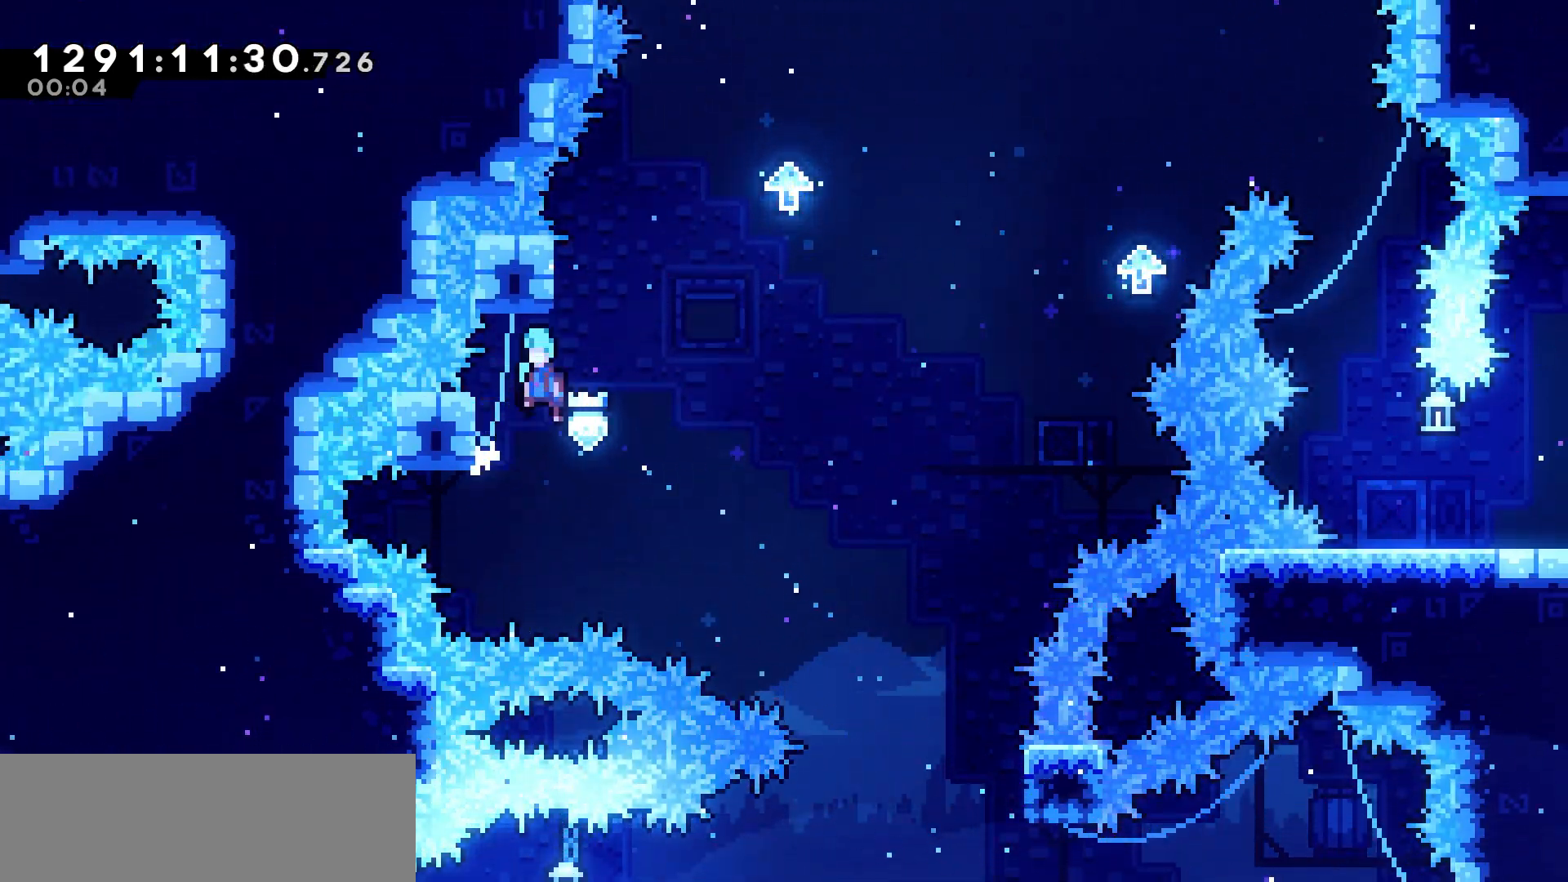
{"keys": ["jump", "right"], "events": [[217, "jump", "up"], [250, "jump", "down"], [317, "right", "down"]]}
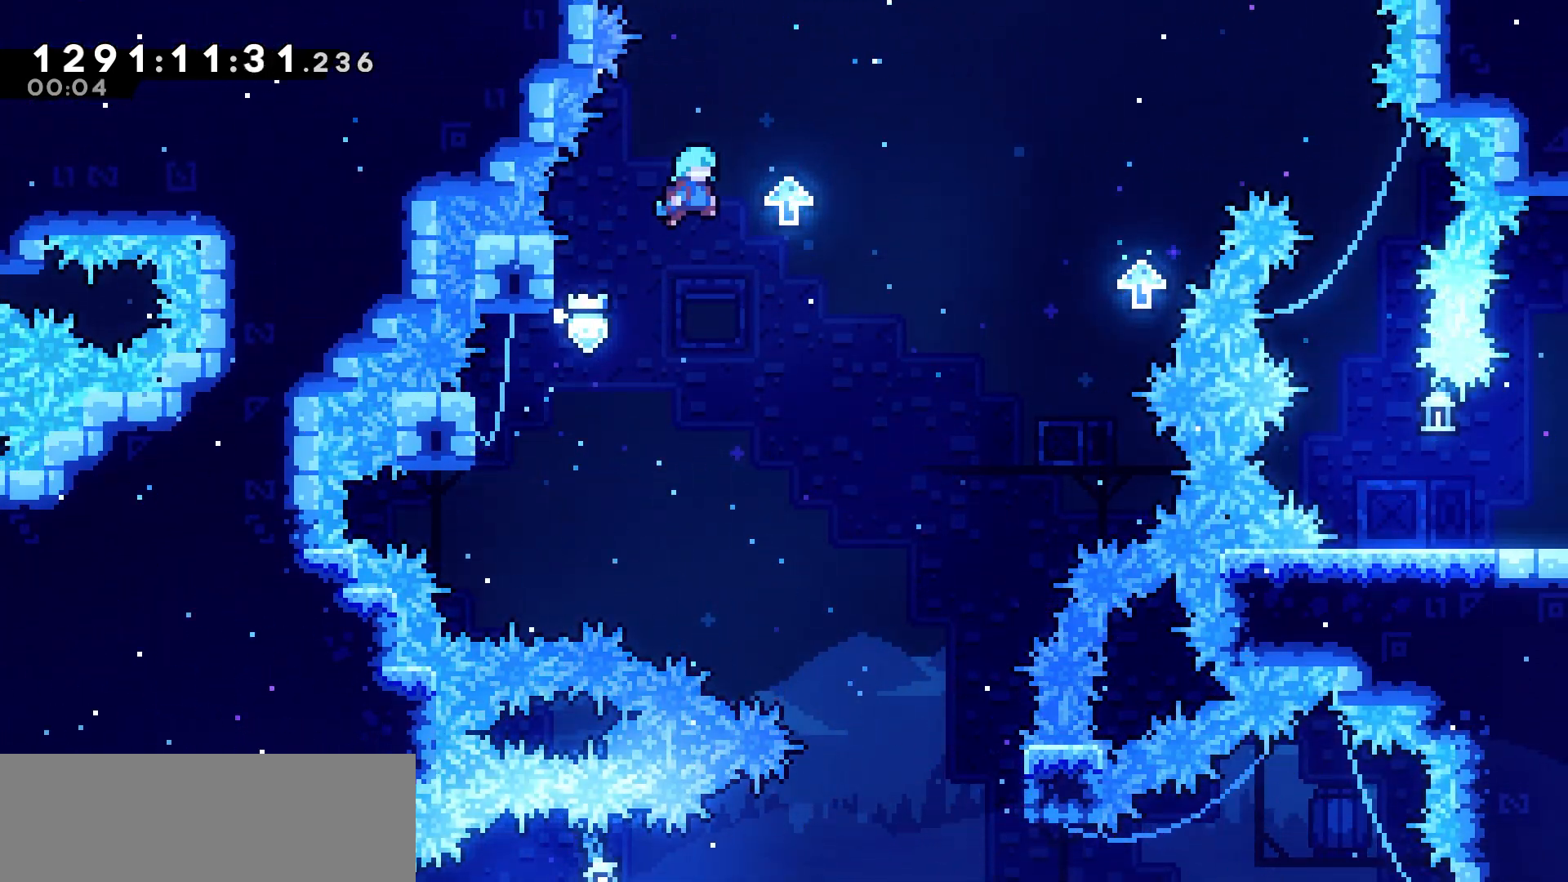
{"keys": ["jump", "right"], "events": [[267, "jump", "up"], [333, "jump", "down"]]}
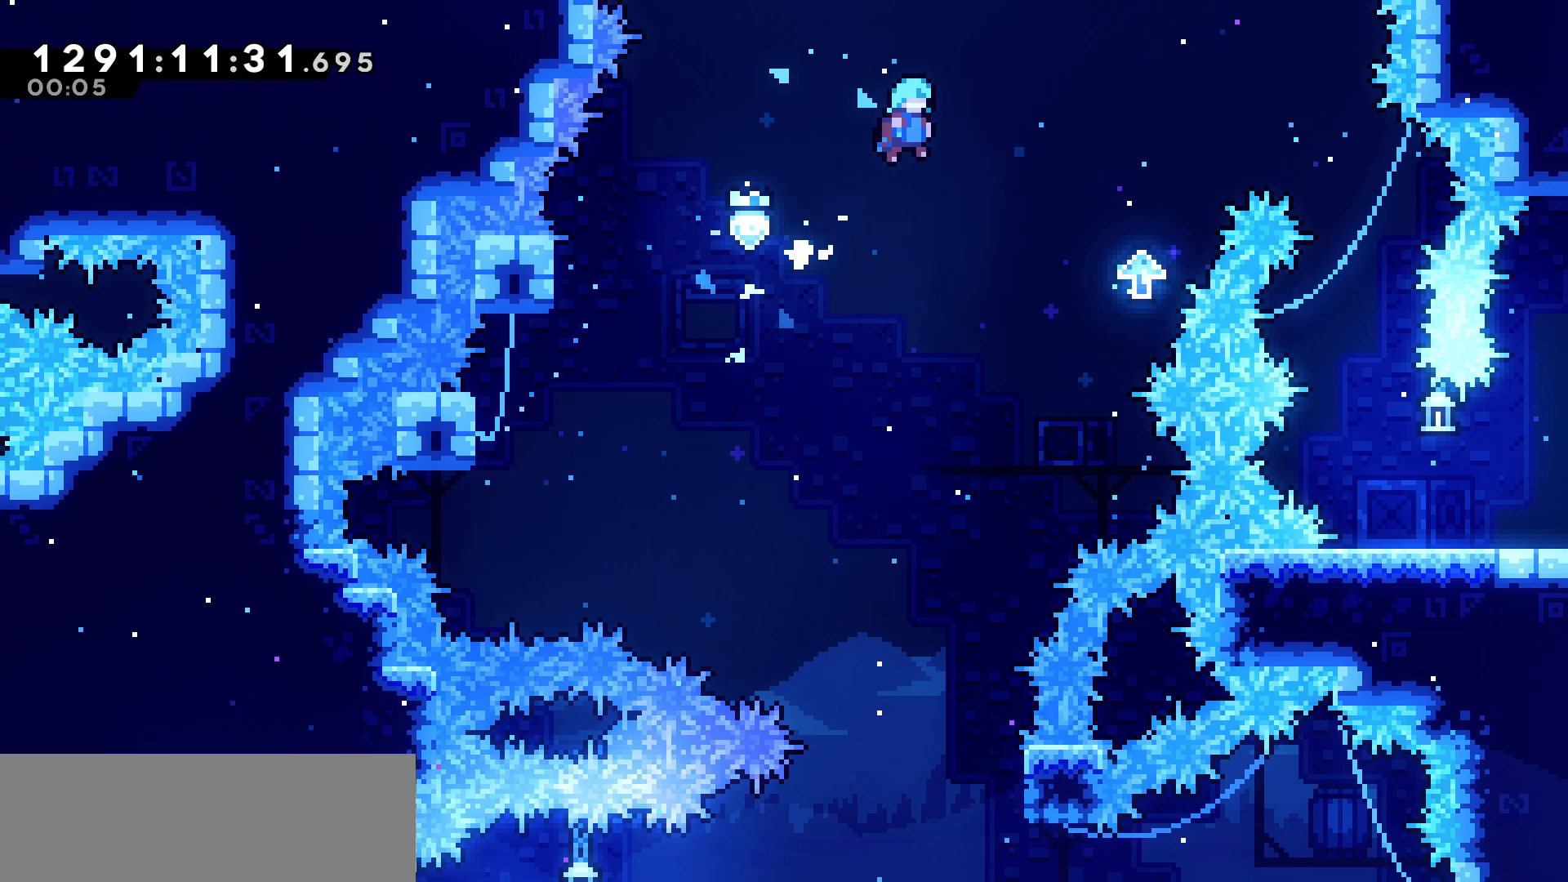
{"keys": ["jump", "right"], "events": [[367, "jump", "up"], [467, "jump", "down"]]}
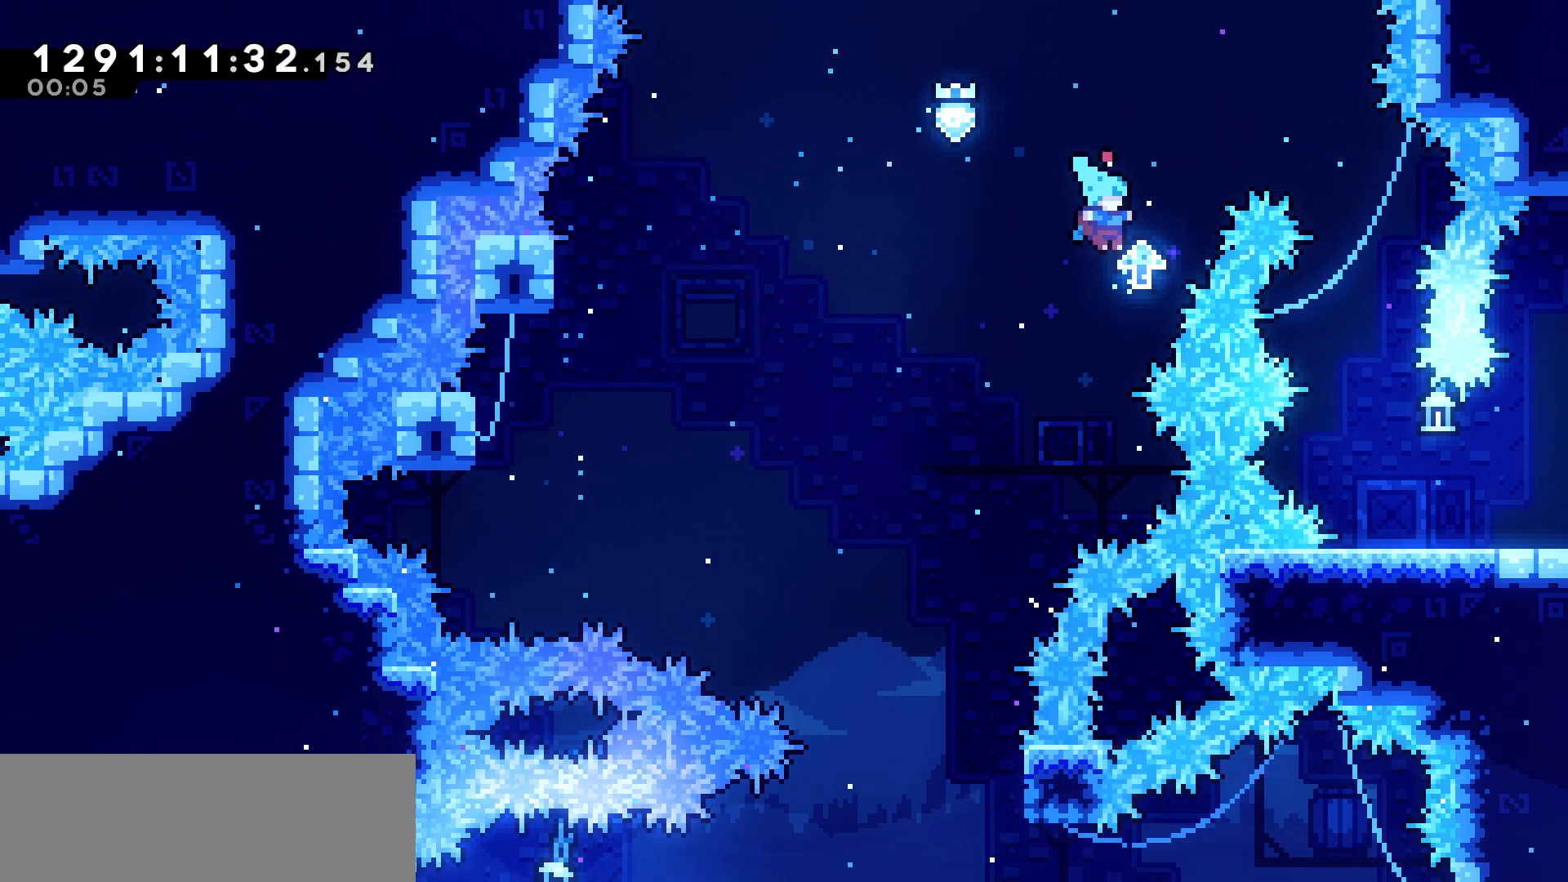
{"keys": [], "events": [[400, "jump", "up"], [500, "right", "up"]]}
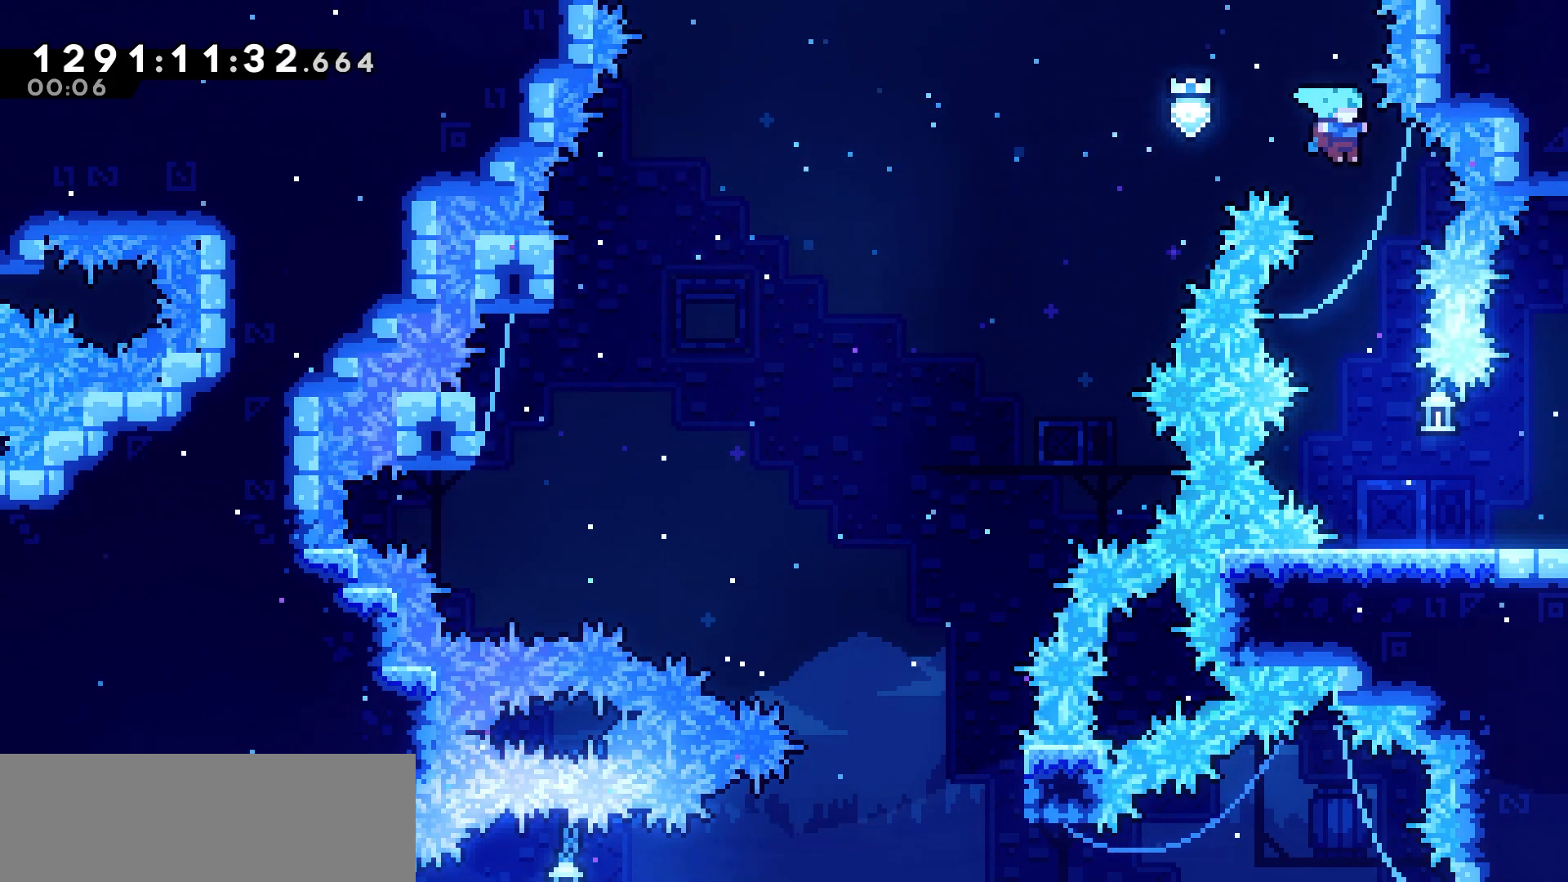
{"keys": ["down", "right"], "events": [[200, "right", "down"], [250, "right", "up"], [417, "right", "down"], [483, "down", "down"]]}
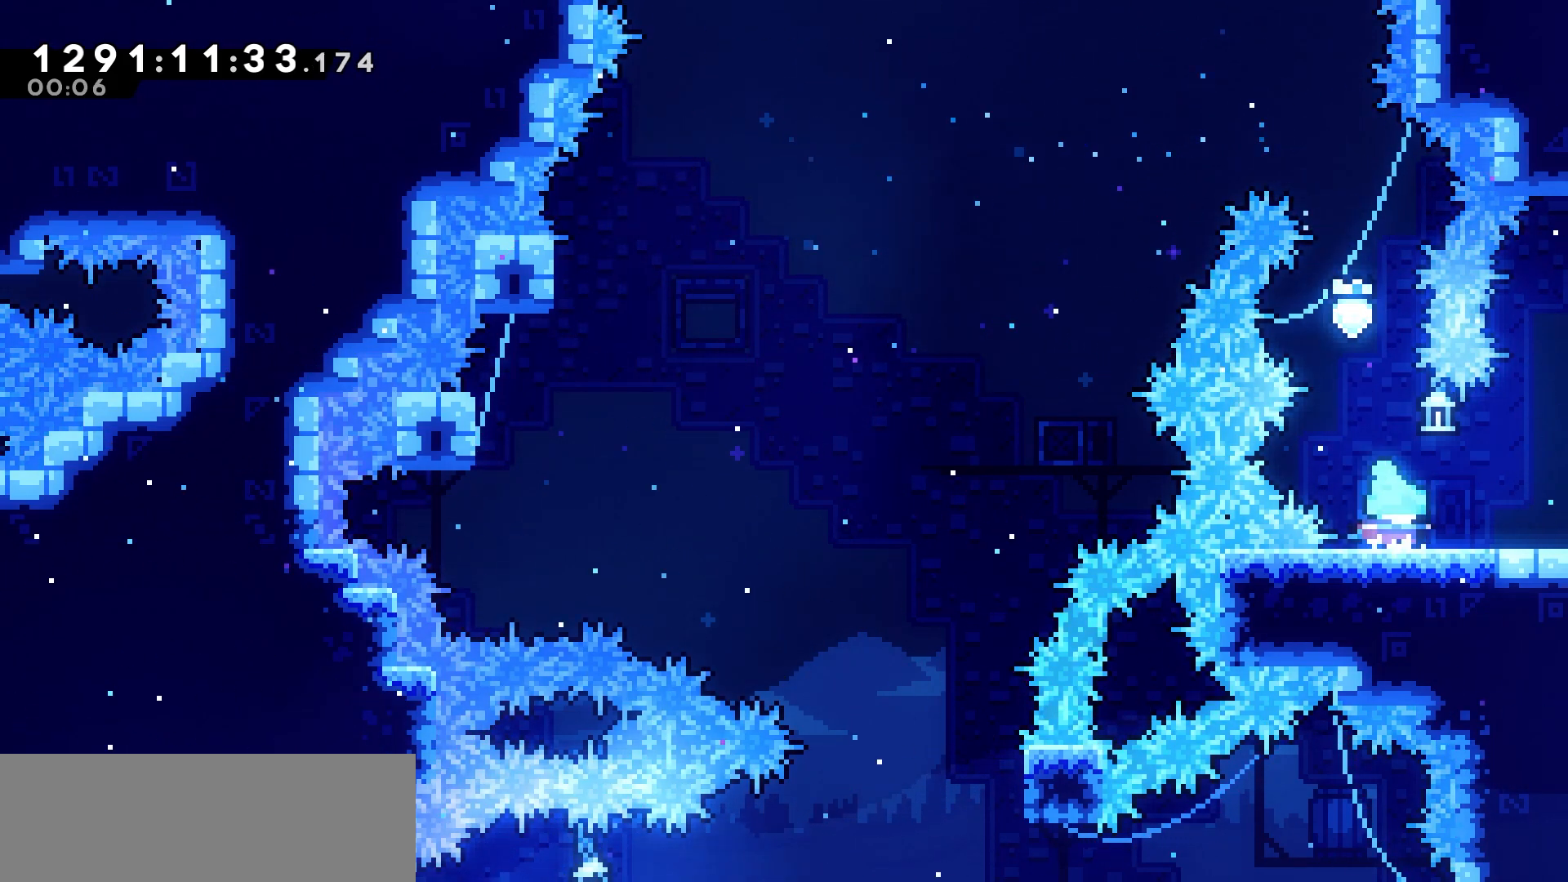
{"keys": ["right"], "events": [[17, "dash", "down"], [33, "jump", "down"], [117, "dash", "up"], [117, "jump", "up"], [500, "down", "up"]]}